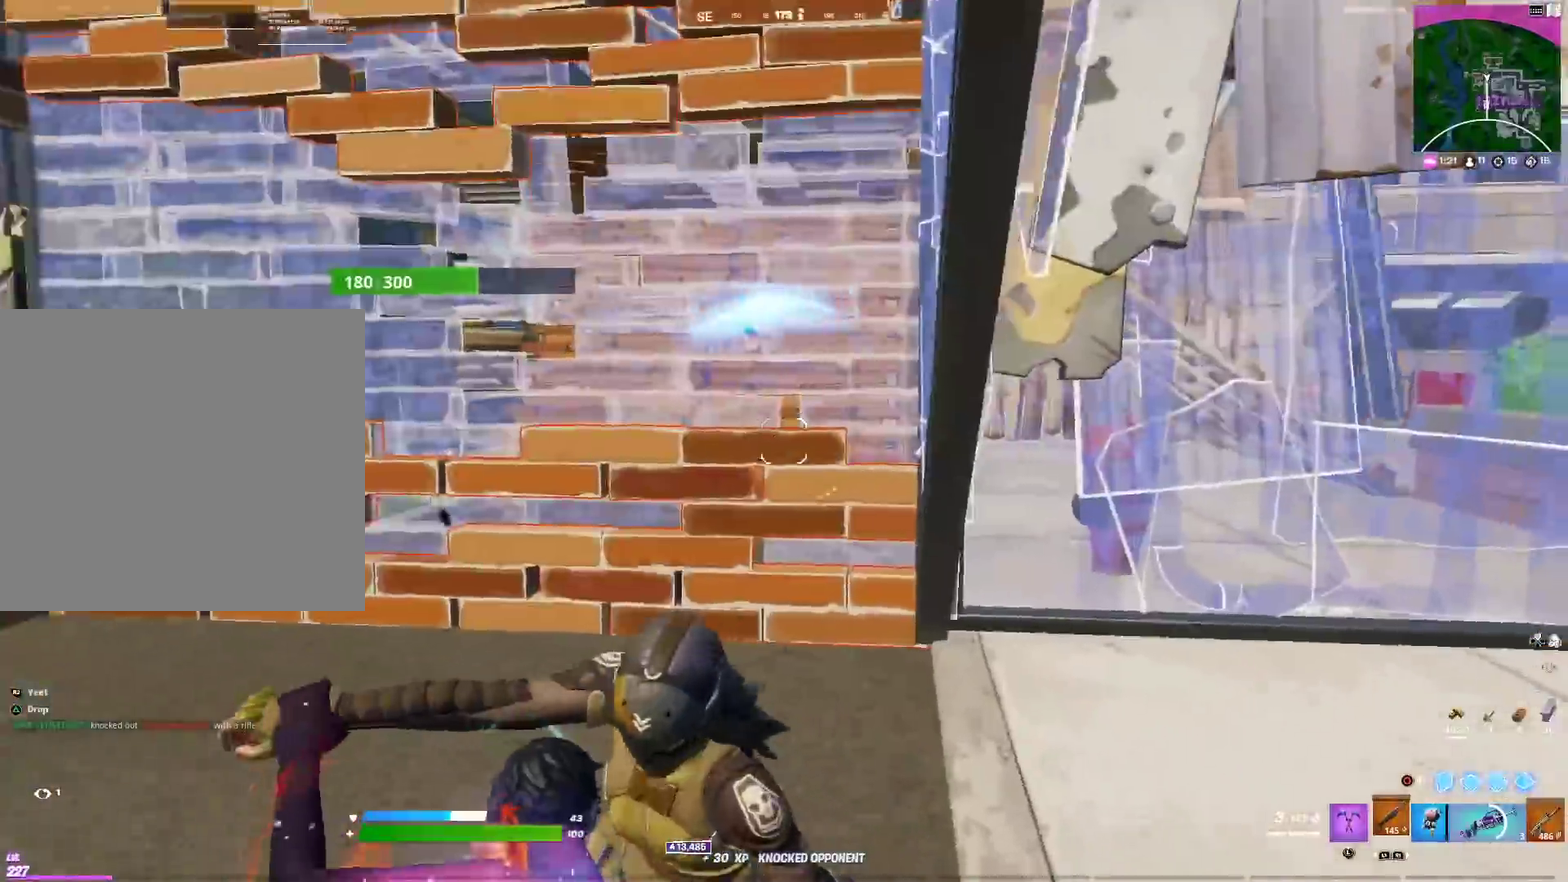
Gameplay with a controller (PlayStation layout); each line is a JSON object with the inputs held at the frame after it (dt_ms = milliseconds from this image to that frame). "events" lists button and stick changes between this image and that frame as [ms after this image, input, new state], when the widget could be followed in between. Not read: R1.
{"dt_ms": 700, "buttons": [], "left_stick": "down-right", "right_stick": "left"}
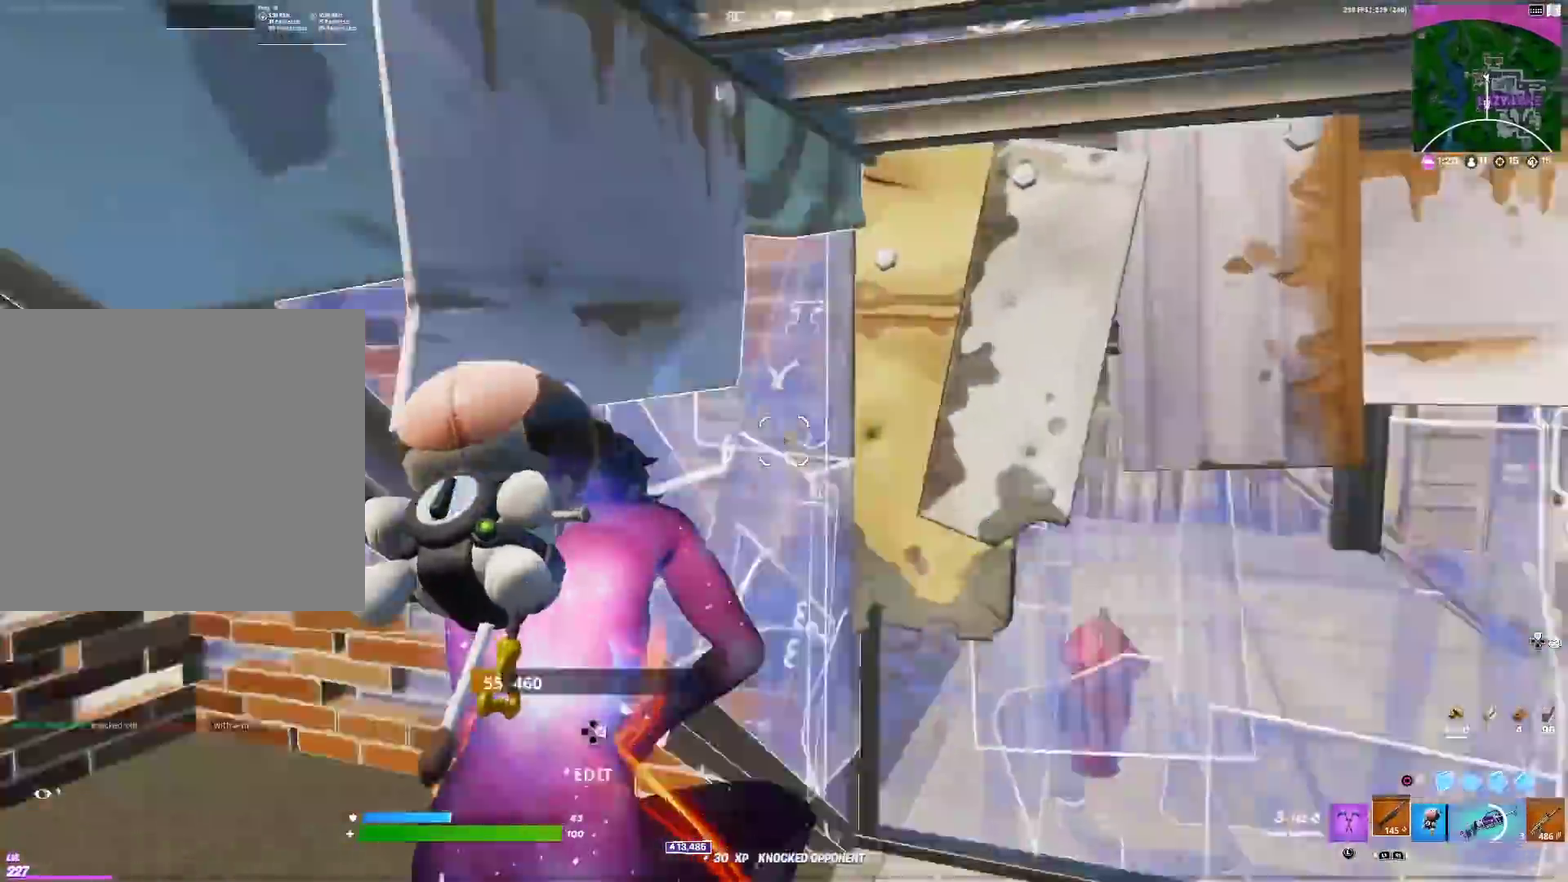
{"dt_ms": 401, "buttons": ["R2"], "left_stick": "right", "right_stick": "center"}
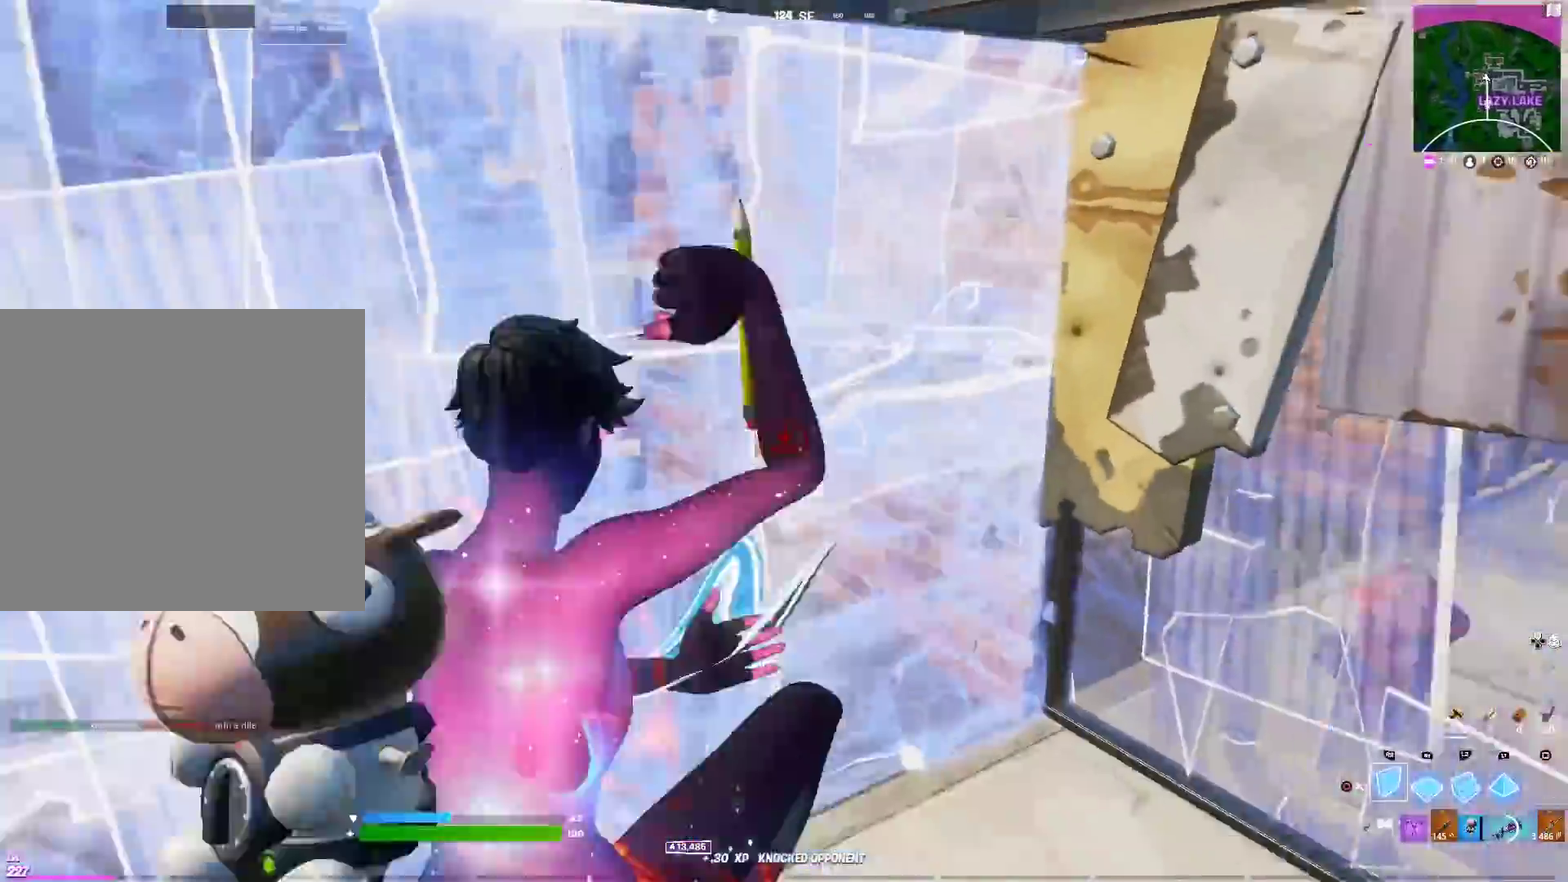
{"dt_ms": 600, "buttons": [], "left_stick": "down-left", "right_stick": "down", "events": [[67, "left_stick", "up-right"], [117, "right_stick", "up-right"], [183, "left_stick", "up"], [183, "right_stick", "right"], [233, "left_stick", "up-left"], [267, "right_stick", "up-right"], [283, "left_stick", "left"], [317, "right_stick", "center"], [333, "L2", "down"], [383, "CIRCLE", "down"], [383, "R2", "up"], [434, "L2", "up"], [450, "right_stick", "down"], [484, "CIRCLE", "up"], [484, "left_stick", "down-left"]]}
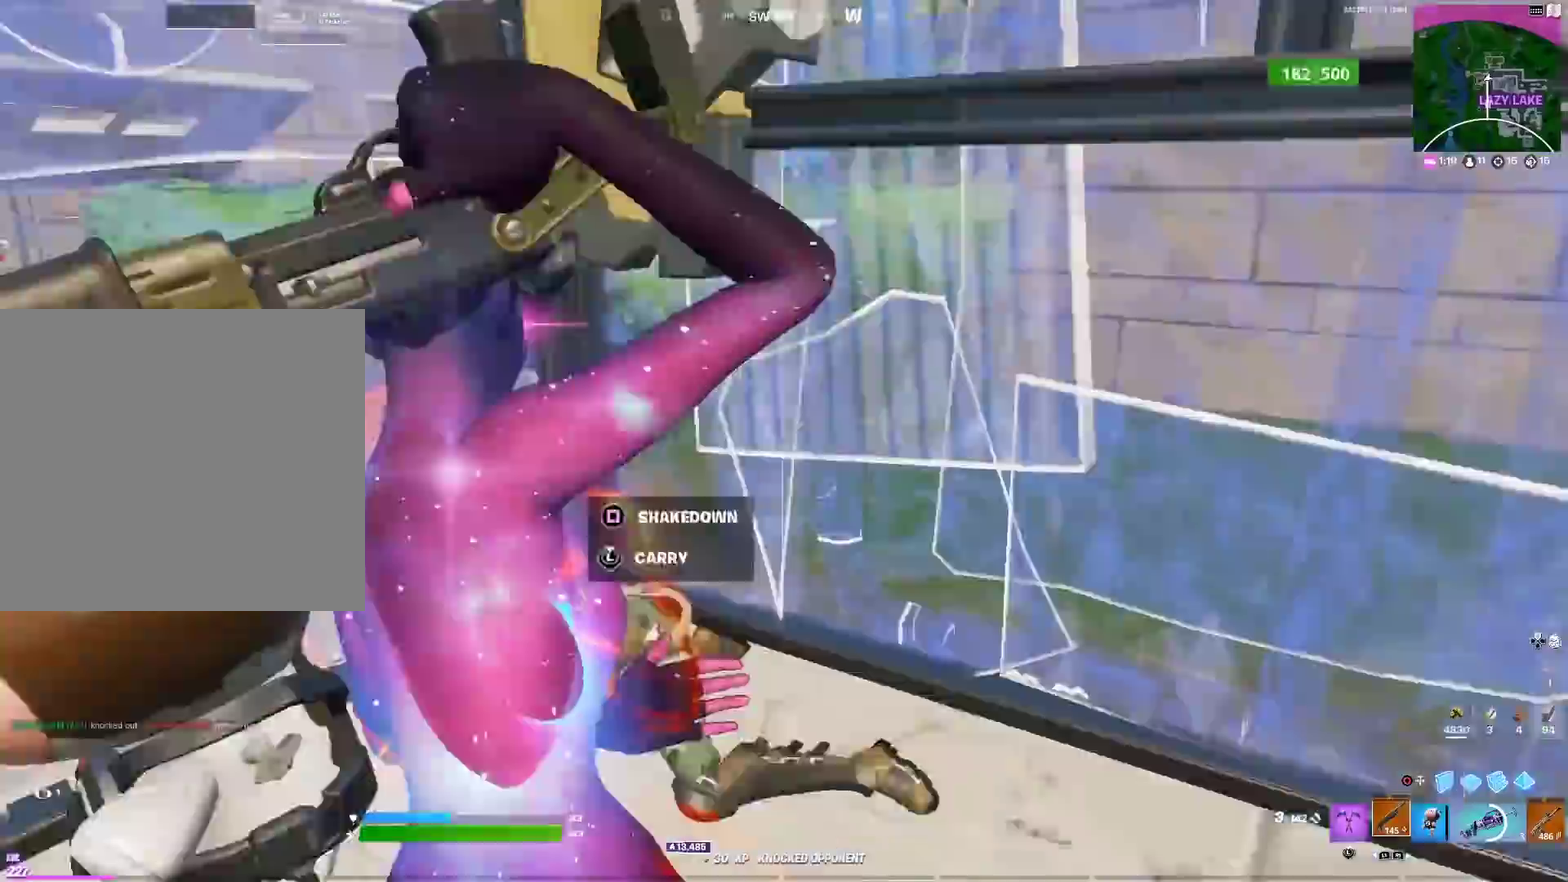
{"dt_ms": 301, "buttons": [], "left_stick": "up-left", "right_stick": "down", "events": [[84, "right_stick", "center"], [100, "left_stick", "down-right"], [151, "left_stick", "right"], [267, "left_stick", "up-left"], [301, "right_stick", "down"]]}
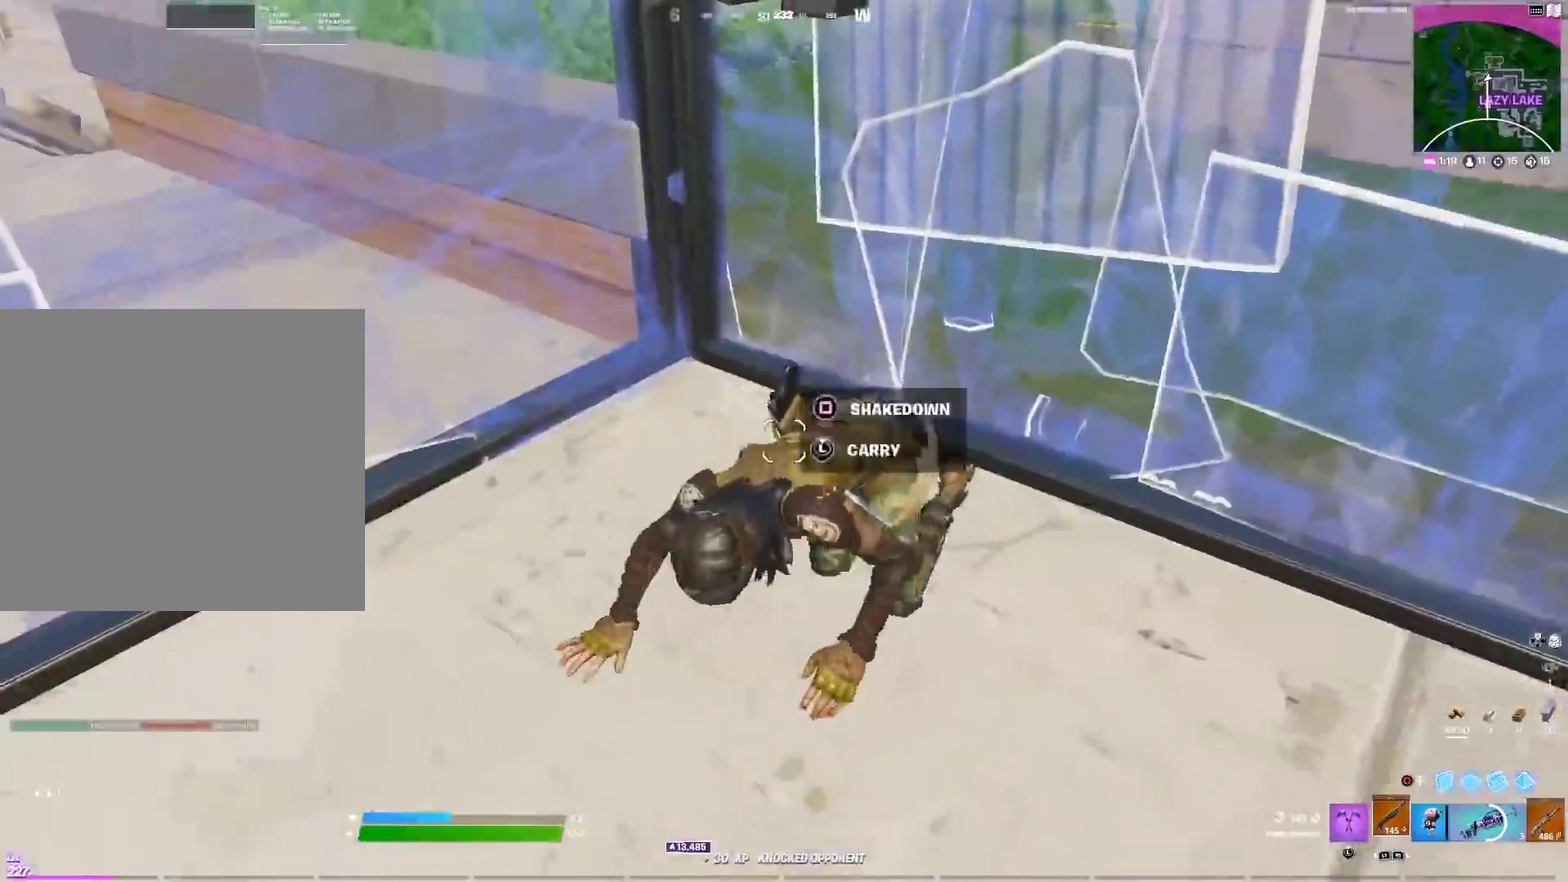
{"dt_ms": 901, "buttons": [], "left_stick": "up-right", "right_stick": "center", "events": [[66, "R2", "down"], [83, "left_stick", "up"], [100, "right_stick", "right"], [116, "L1", "down"], [183, "R2", "up"], [217, "L1", "up"], [217, "left_stick", "up-left"], [250, "right_stick", "up-right"], [467, "right_stick", "right"], [550, "left_stick", "up"], [617, "right_stick", "center"], [734, "right_stick", "up-right"], [784, "right_stick", "center"], [834, "left_stick", "up-right"]]}
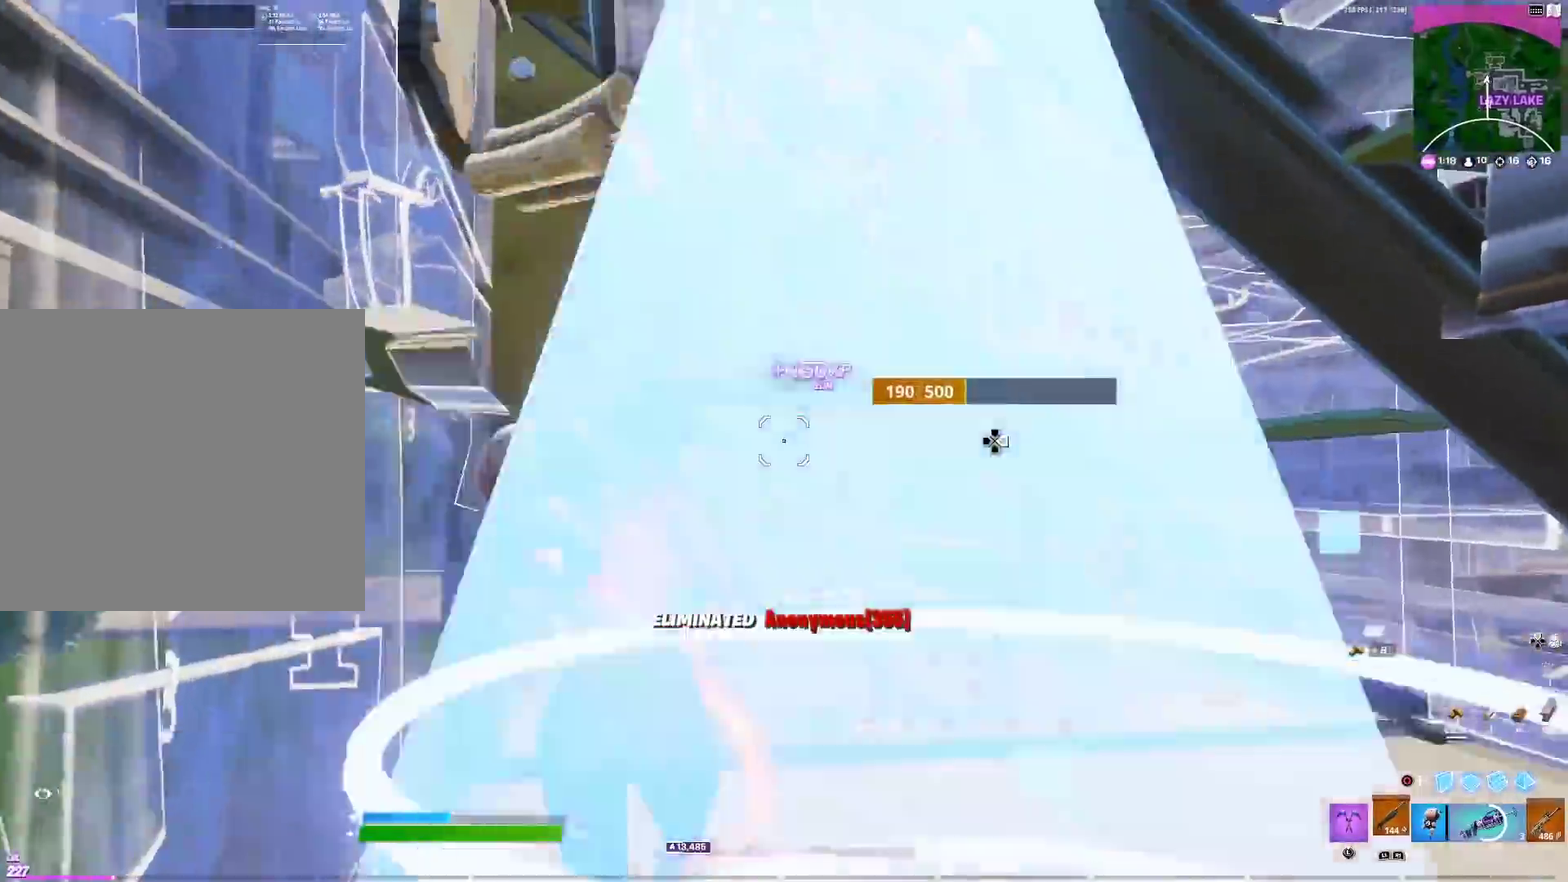
{"dt_ms": 300, "buttons": [], "left_stick": "up-left", "right_stick": "center", "events": [[83, "TRIANGLE", "down"], [100, "R2", "down"], [216, "TRIANGLE", "up"], [216, "left_stick", "up"], [233, "R2", "up"], [300, "left_stick", "up-left"]]}
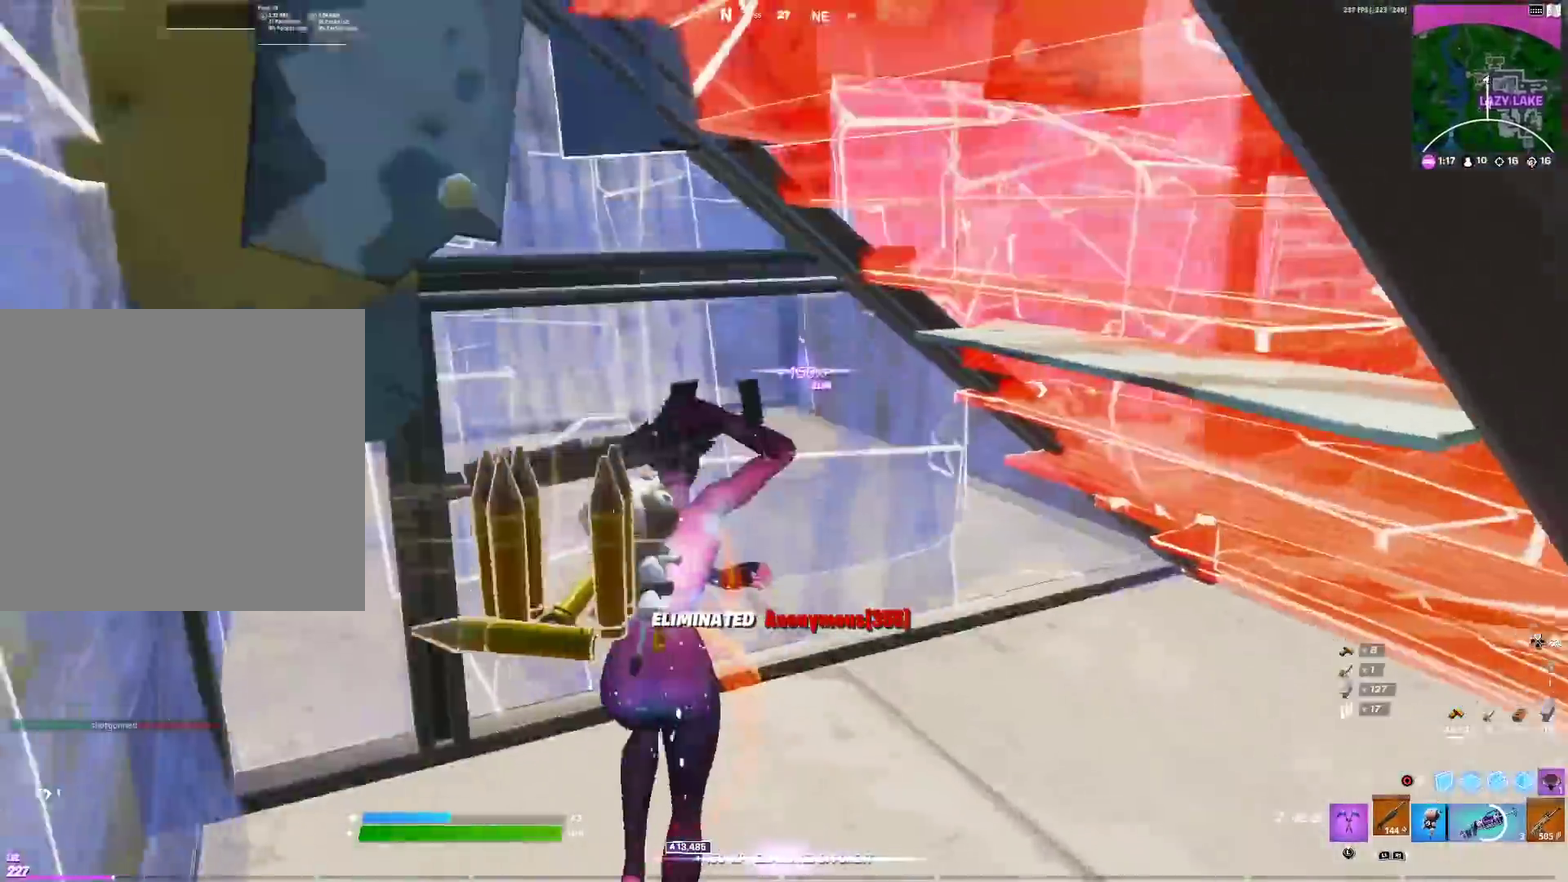
{"dt_ms": 701, "buttons": [], "left_stick": "up-left", "right_stick": "center", "events": [[83, "CIRCLE", "down"], [200, "CIRCLE", "up"], [233, "CROSS", "down"], [250, "right_stick", "right"], [334, "R2", "down"], [350, "CROSS", "up"], [350, "right_stick", "center"], [450, "L2", "down"], [467, "left_stick", "up"], [500, "R2", "up"], [500, "right_stick", "right"], [517, "CIRCLE", "down"], [550, "L2", "up"], [550, "left_stick", "up-left"], [600, "right_stick", "center"], [617, "CIRCLE", "up"]]}
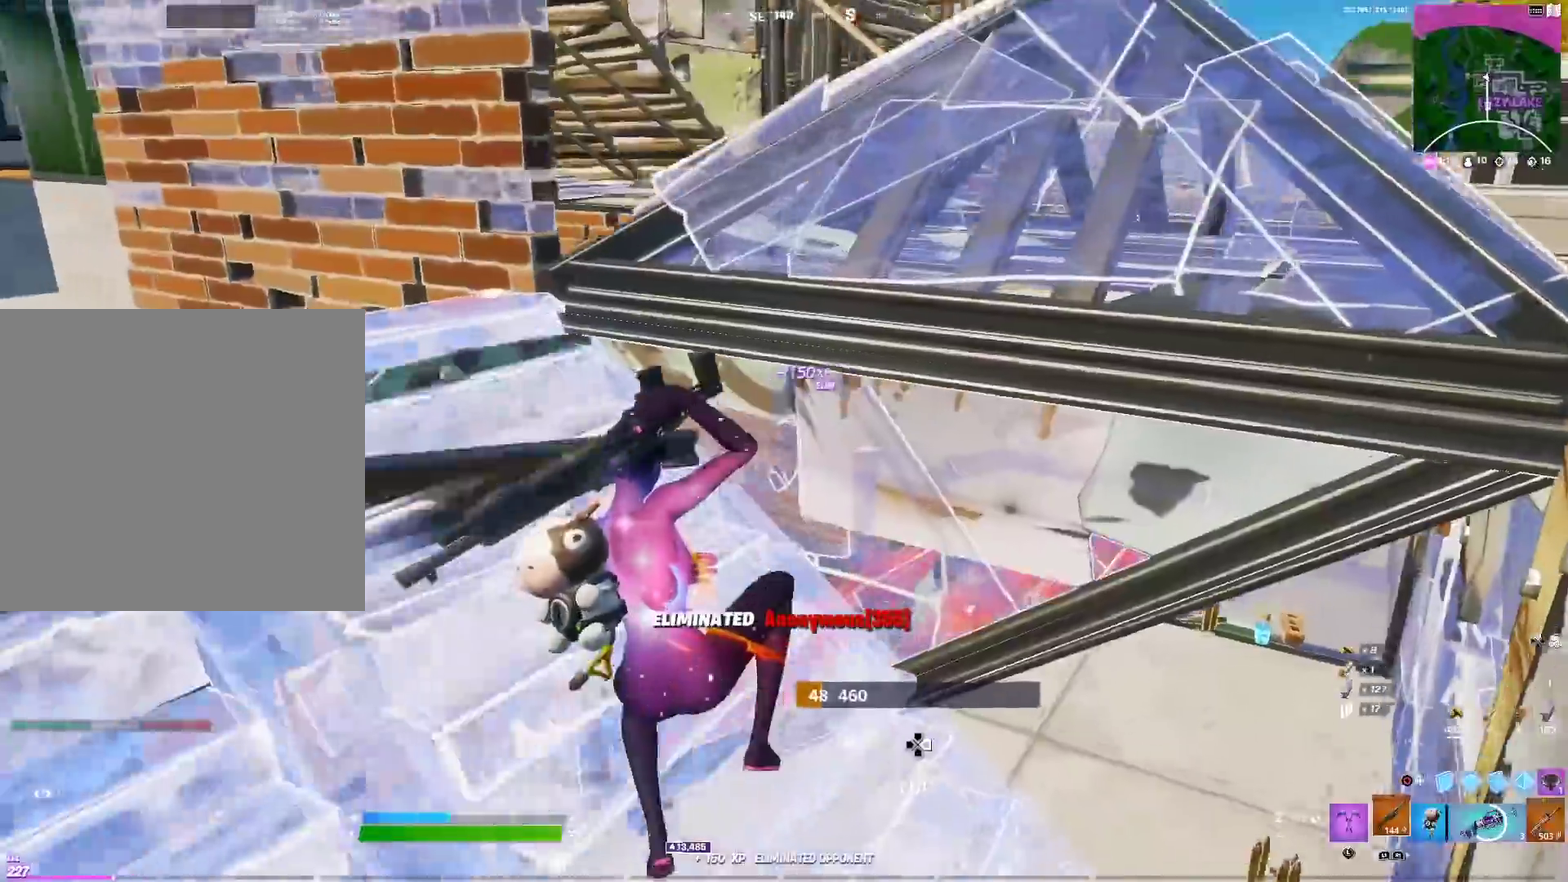
{"dt_ms": 300, "buttons": ["SQUARE"], "left_stick": "up-left", "right_stick": "right", "events": [[150, "SQUARE", "down"], [216, "right_stick", "right"], [233, "SQUARE", "up"], [300, "SQUARE", "down"]]}
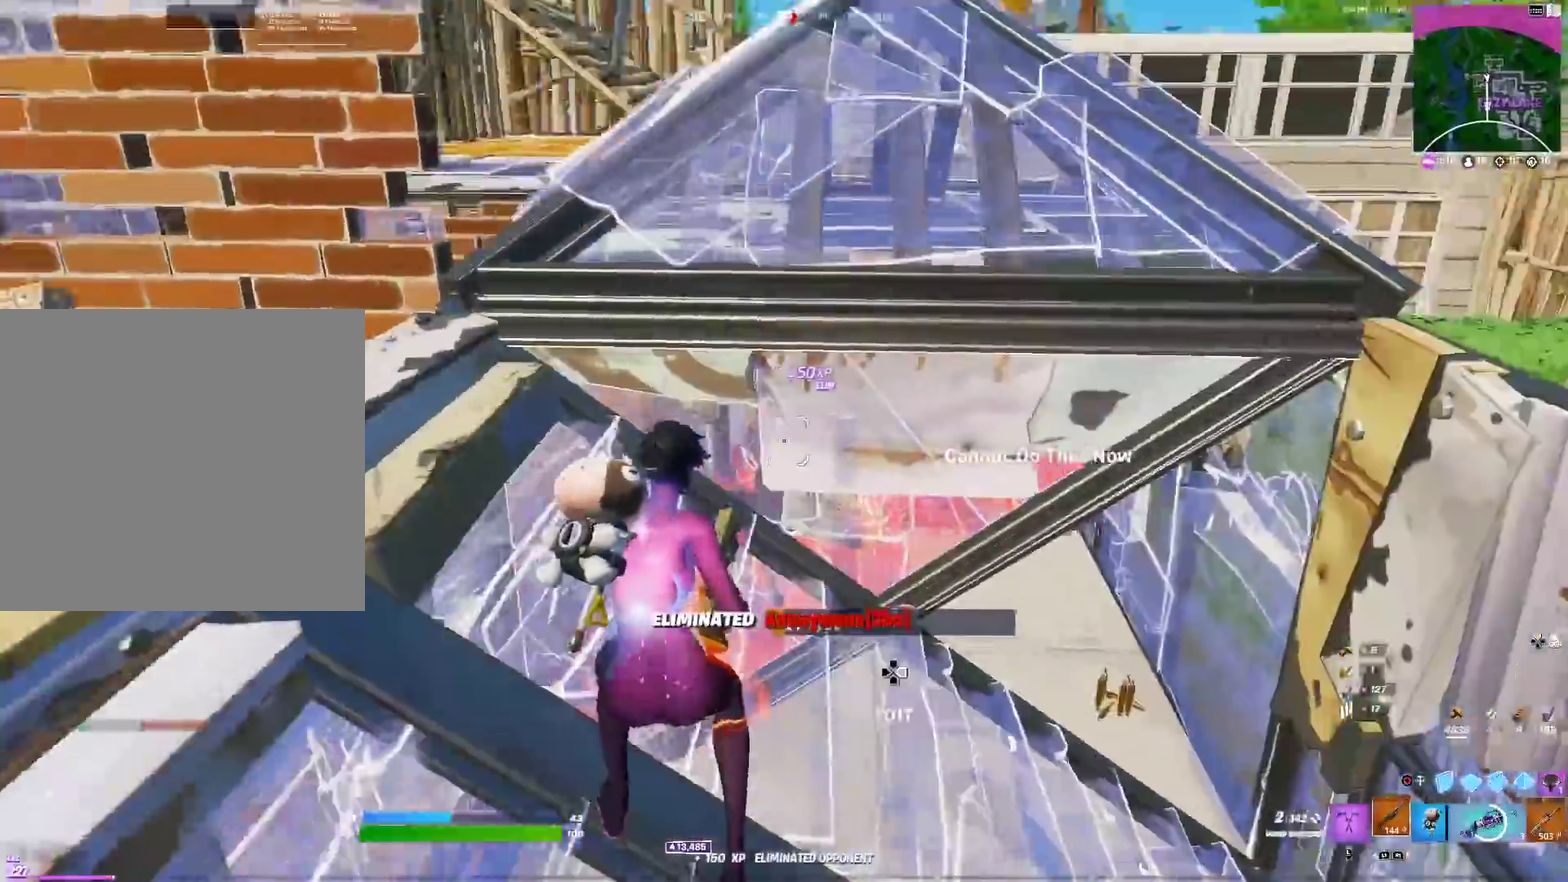
{"dt_ms": 600, "buttons": [], "left_stick": "right", "right_stick": "center", "events": [[50, "right_stick", "center"], [100, "SQUARE", "up"], [150, "SQUARE", "down"], [167, "left_stick", "down-right"], [267, "SQUARE", "up"], [367, "SQUARE", "down"], [417, "left_stick", "right"], [500, "SQUARE", "up"]]}
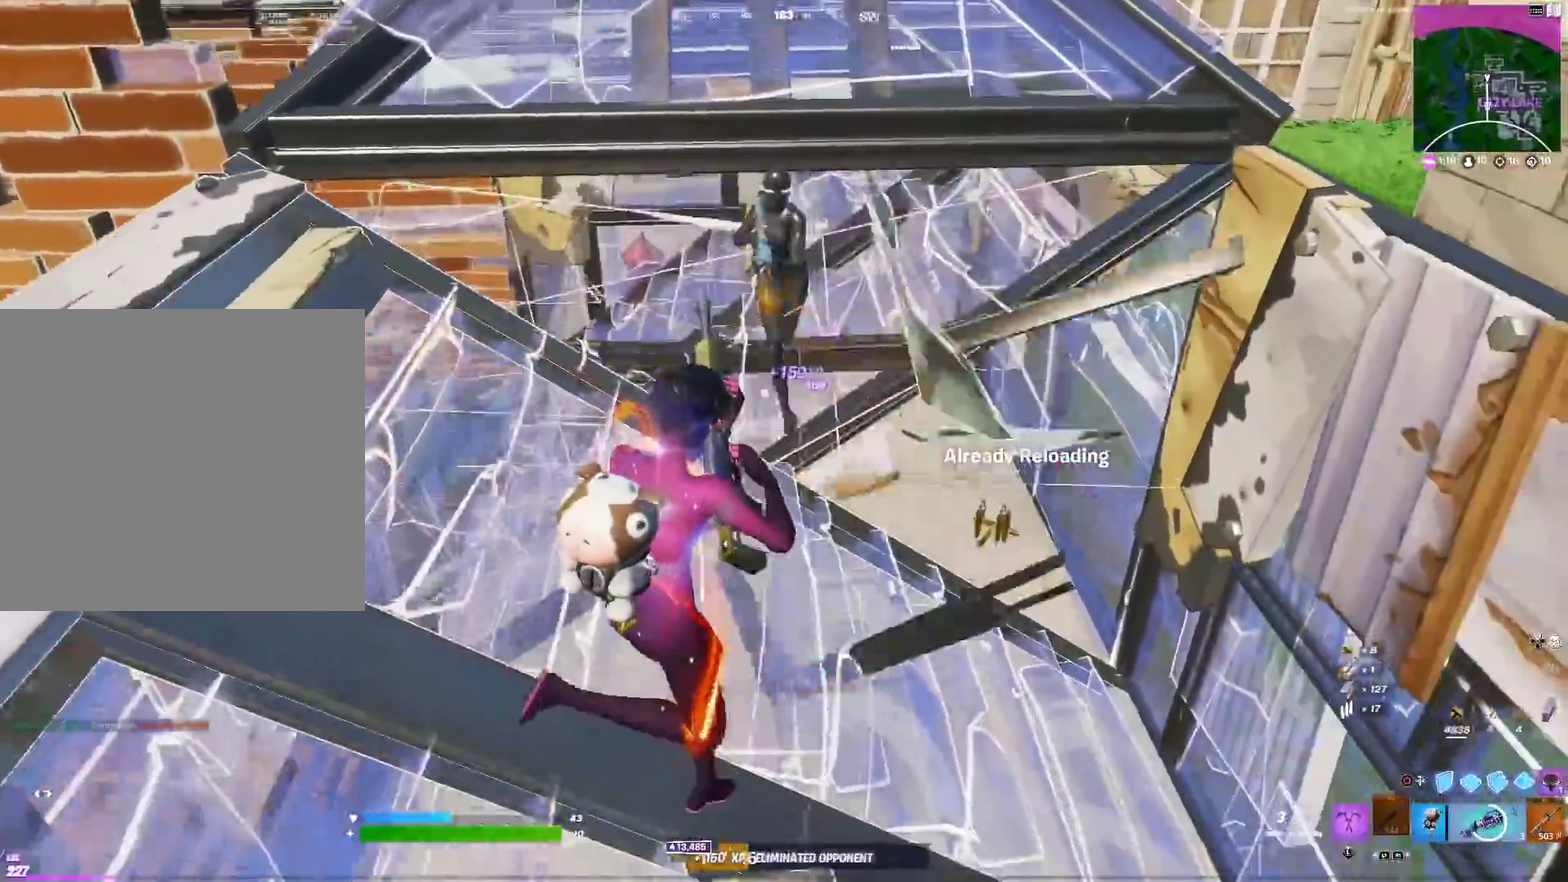
{"dt_ms": 384, "buttons": ["R2"], "left_stick": "left", "right_stick": "down-right", "events": [[34, "left_stick", "down-right"], [117, "right_stick", "up"], [134, "left_stick", "left"], [184, "R2", "down"], [184, "right_stick", "up-left"], [217, "CIRCLE", "down"], [267, "right_stick", "center"], [317, "CIRCLE", "up"], [384, "right_stick", "down-right"]]}
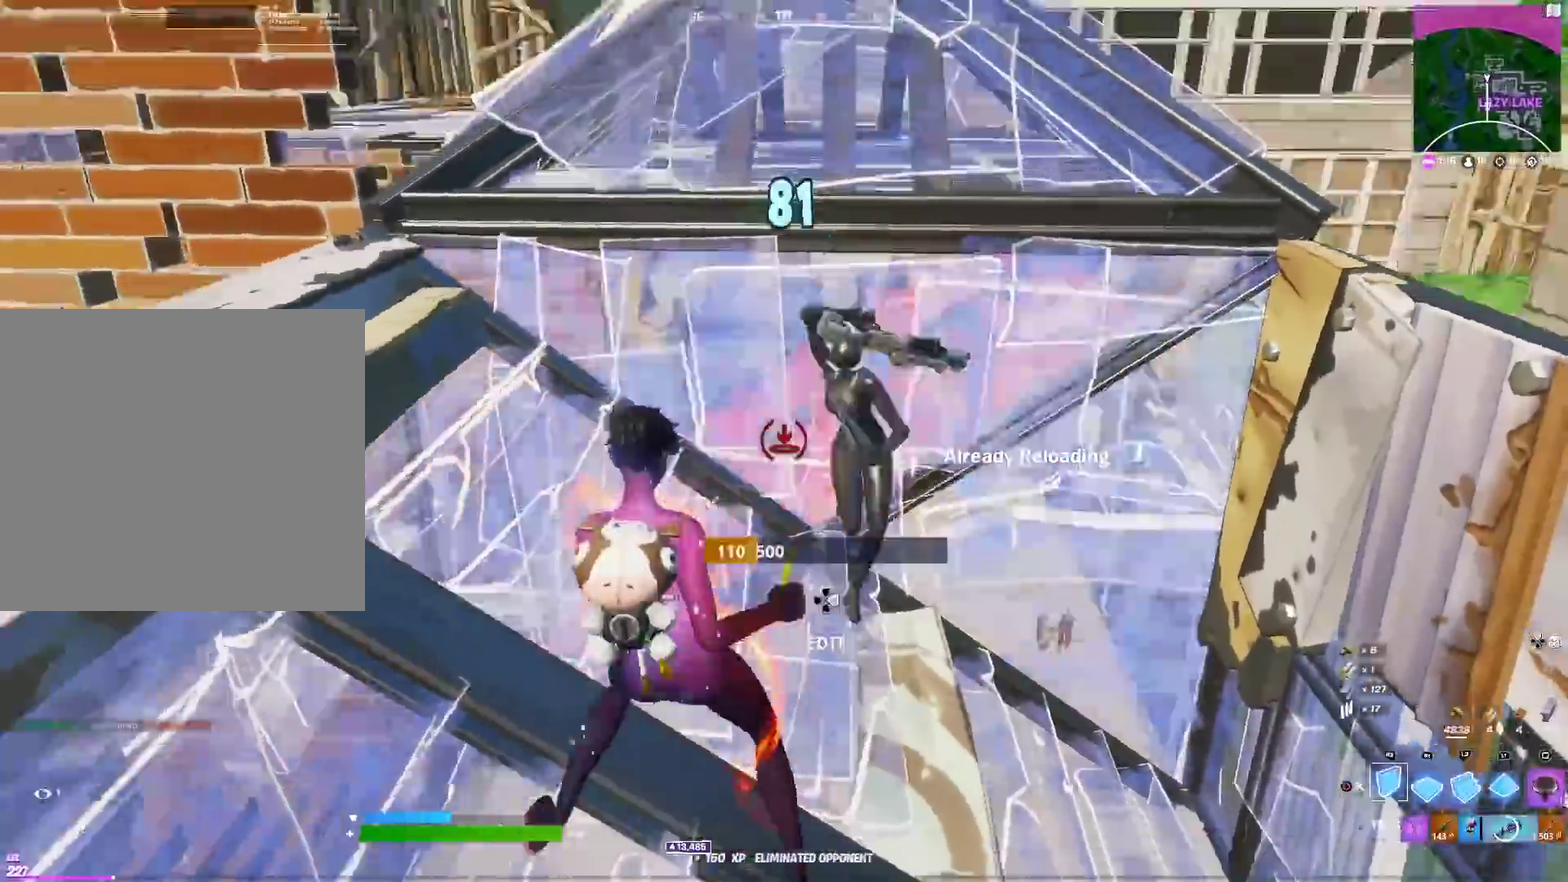
{"dt_ms": 501, "buttons": [], "left_stick": "left", "right_stick": "center", "events": [[67, "right_stick", "center"], [100, "CROSS", "down"], [217, "CROSS", "up"], [250, "R2", "up"], [317, "right_stick", "down-right"], [484, "right_stick", "center"]]}
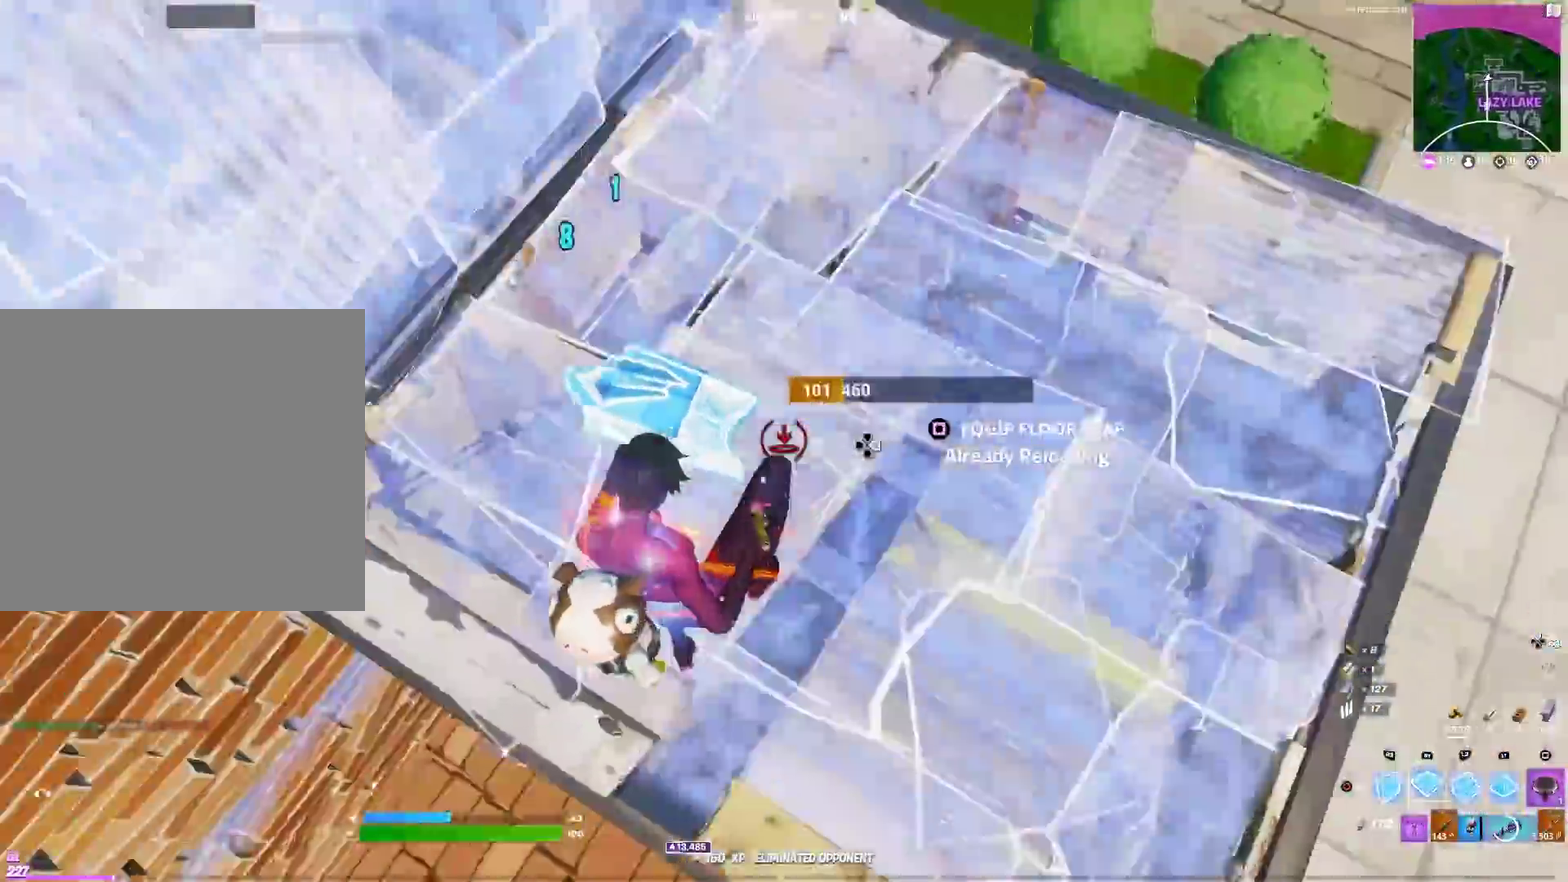
{"dt_ms": 500, "buttons": [], "left_stick": "down", "right_stick": "up-right", "events": [[50, "CIRCLE", "down"], [150, "right_stick", "up-right"], [167, "CIRCLE", "up"], [283, "TRIANGLE", "down"], [283, "right_stick", "center"], [300, "R2", "down"], [300, "left_stick", "down-left"], [367, "R2", "up"], [417, "TRIANGLE", "up"], [450, "left_stick", "down"], [467, "right_stick", "up-right"]]}
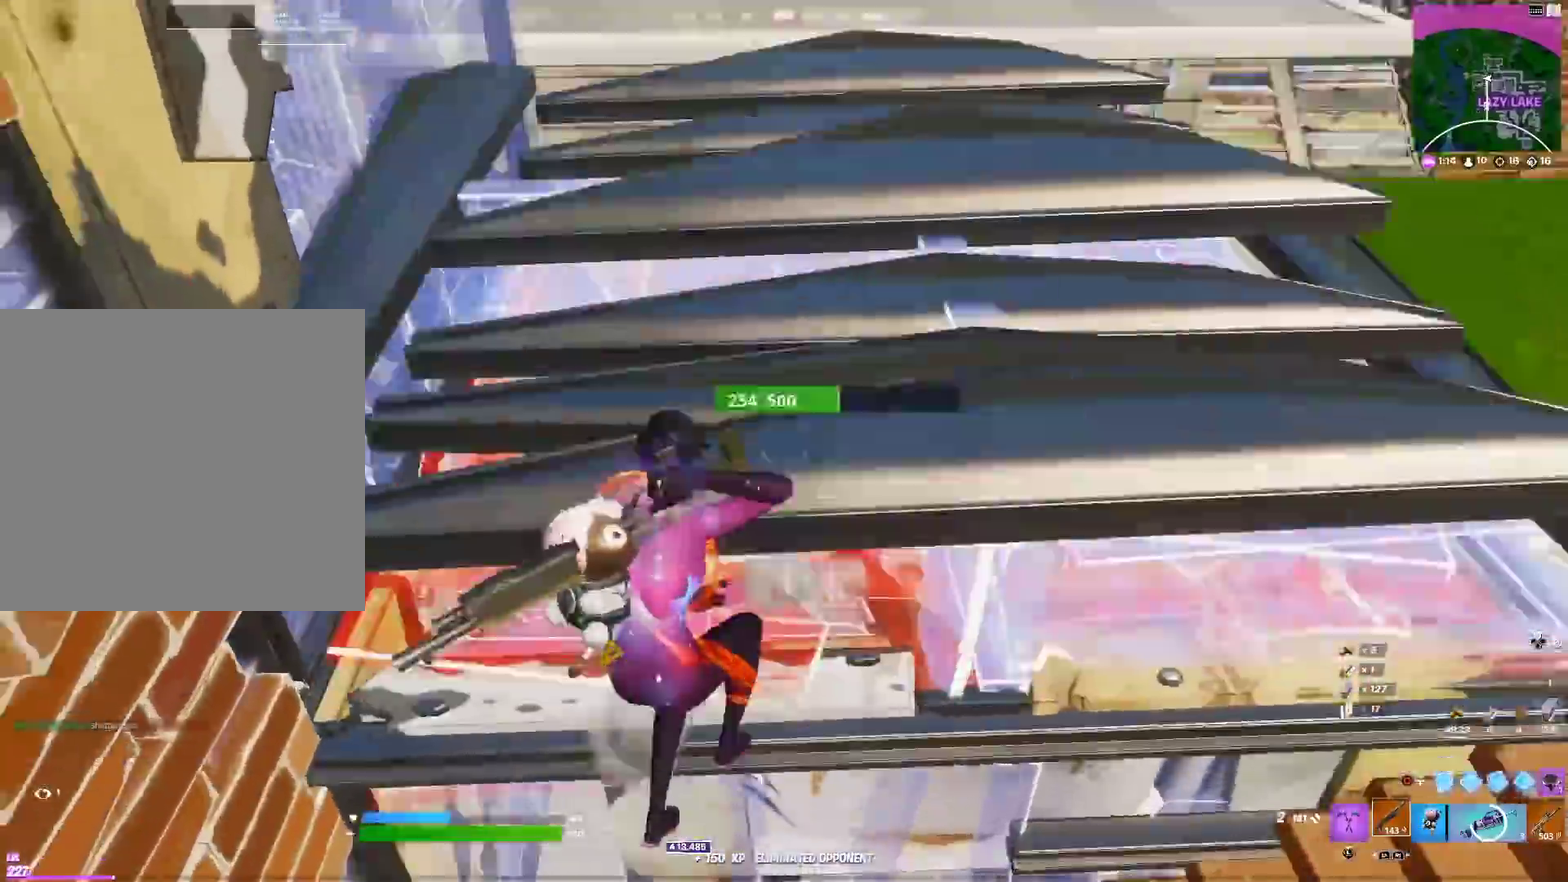
{"dt_ms": 501, "buttons": ["CROSS"], "left_stick": "down-right", "right_stick": "center", "events": [[67, "right_stick", "center"], [100, "left_stick", "down-right"], [217, "left_stick", "down"], [250, "right_stick", "up"], [267, "left_stick", "down-right"], [334, "right_stick", "center"], [467, "CROSS", "down"]]}
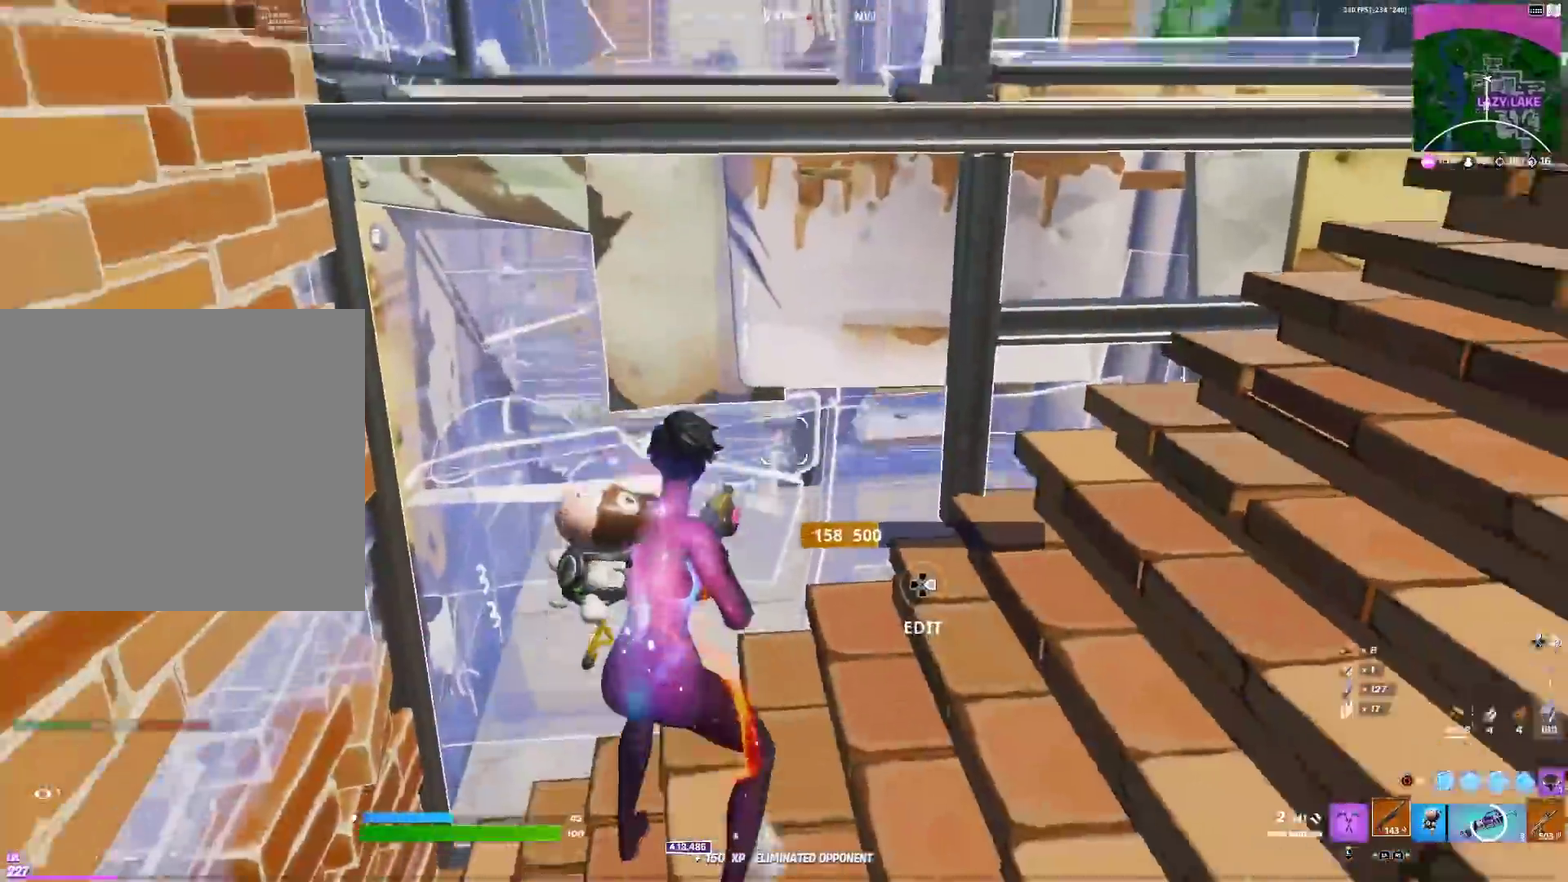
{"dt_ms": 500, "buttons": [], "left_stick": "down-right", "right_stick": "down-right"}
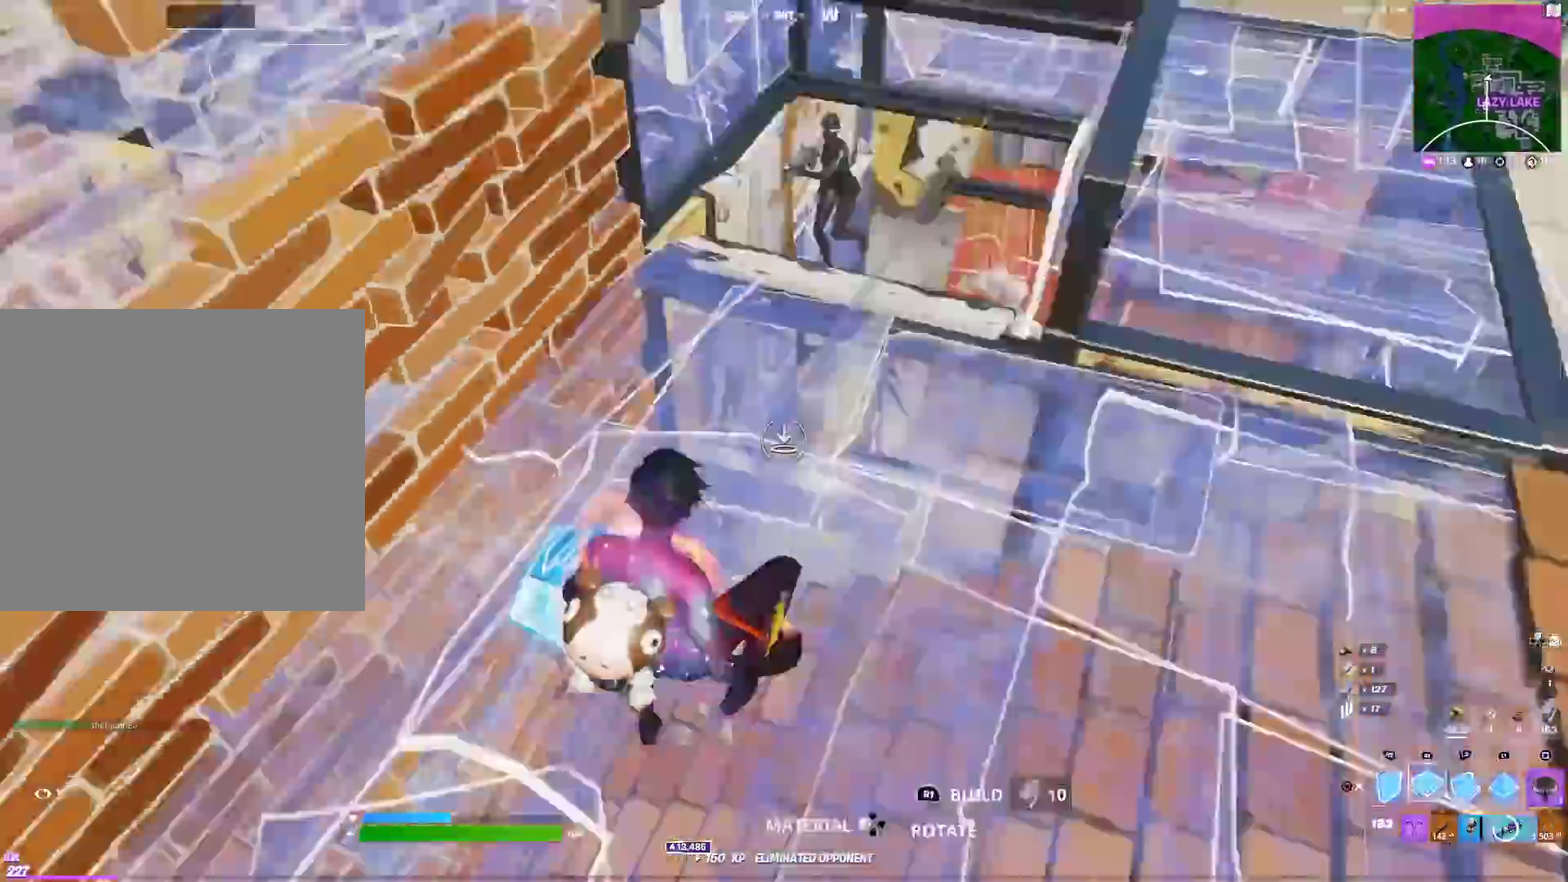
{"dt_ms": 401, "buttons": [], "left_stick": "up-right", "right_stick": "down"}
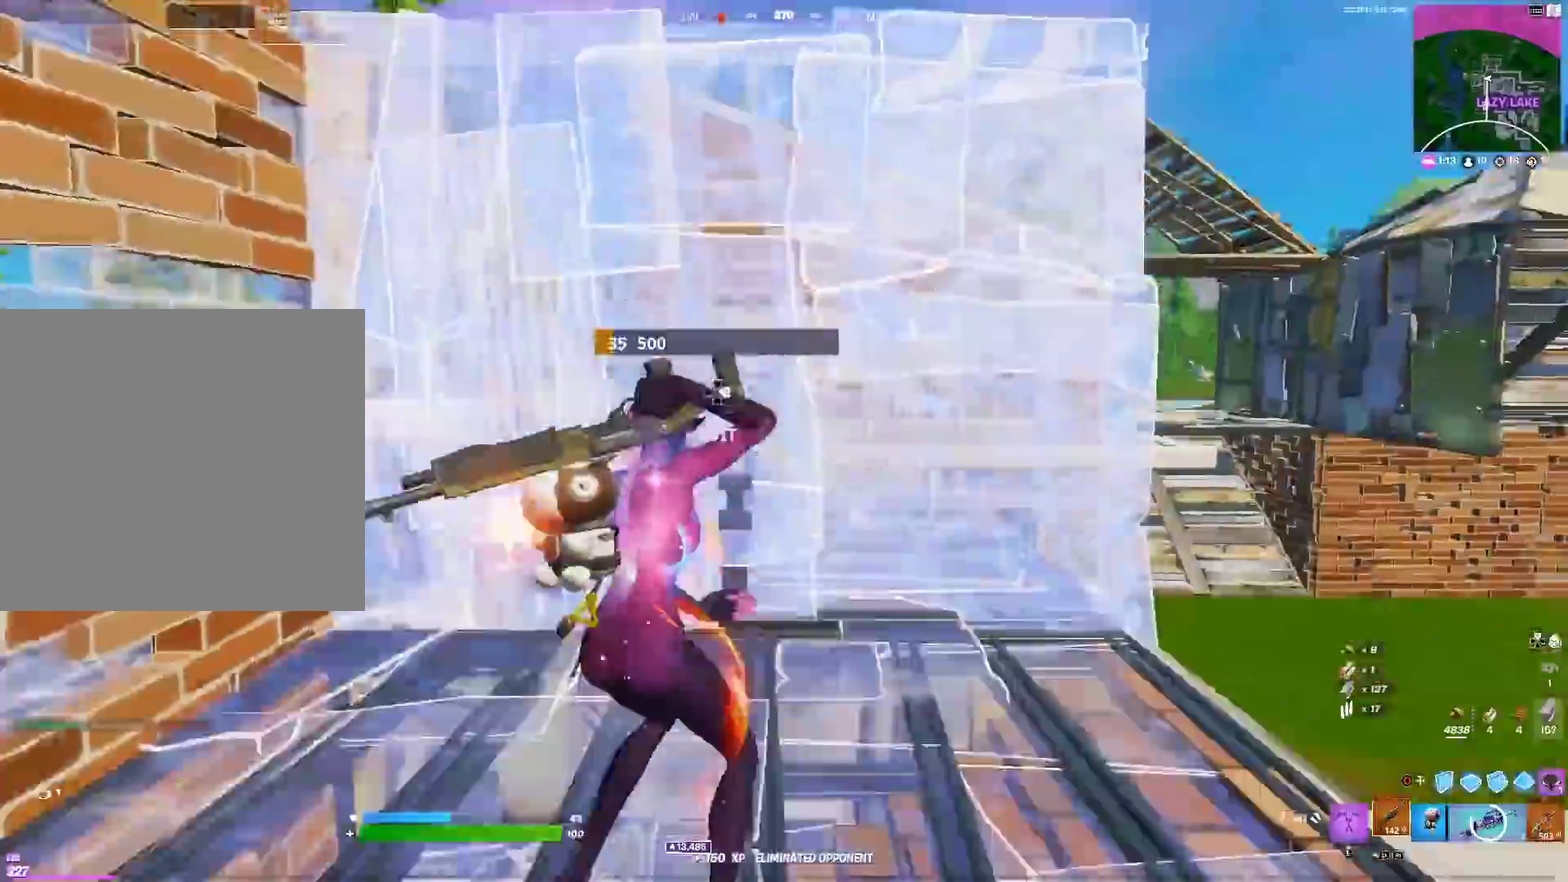
{"dt_ms": 600, "buttons": [], "left_stick": "left", "right_stick": "center", "events": [[50, "right_stick", "center"], [150, "left_stick", "down-right"], [166, "SQUARE", "down"], [233, "SQUARE", "up"], [317, "SQUARE", "down"], [350, "left_stick", "up-left"], [417, "SQUARE", "up"], [417, "left_stick", "left"], [483, "SQUARE", "down"], [567, "SQUARE", "up"]]}
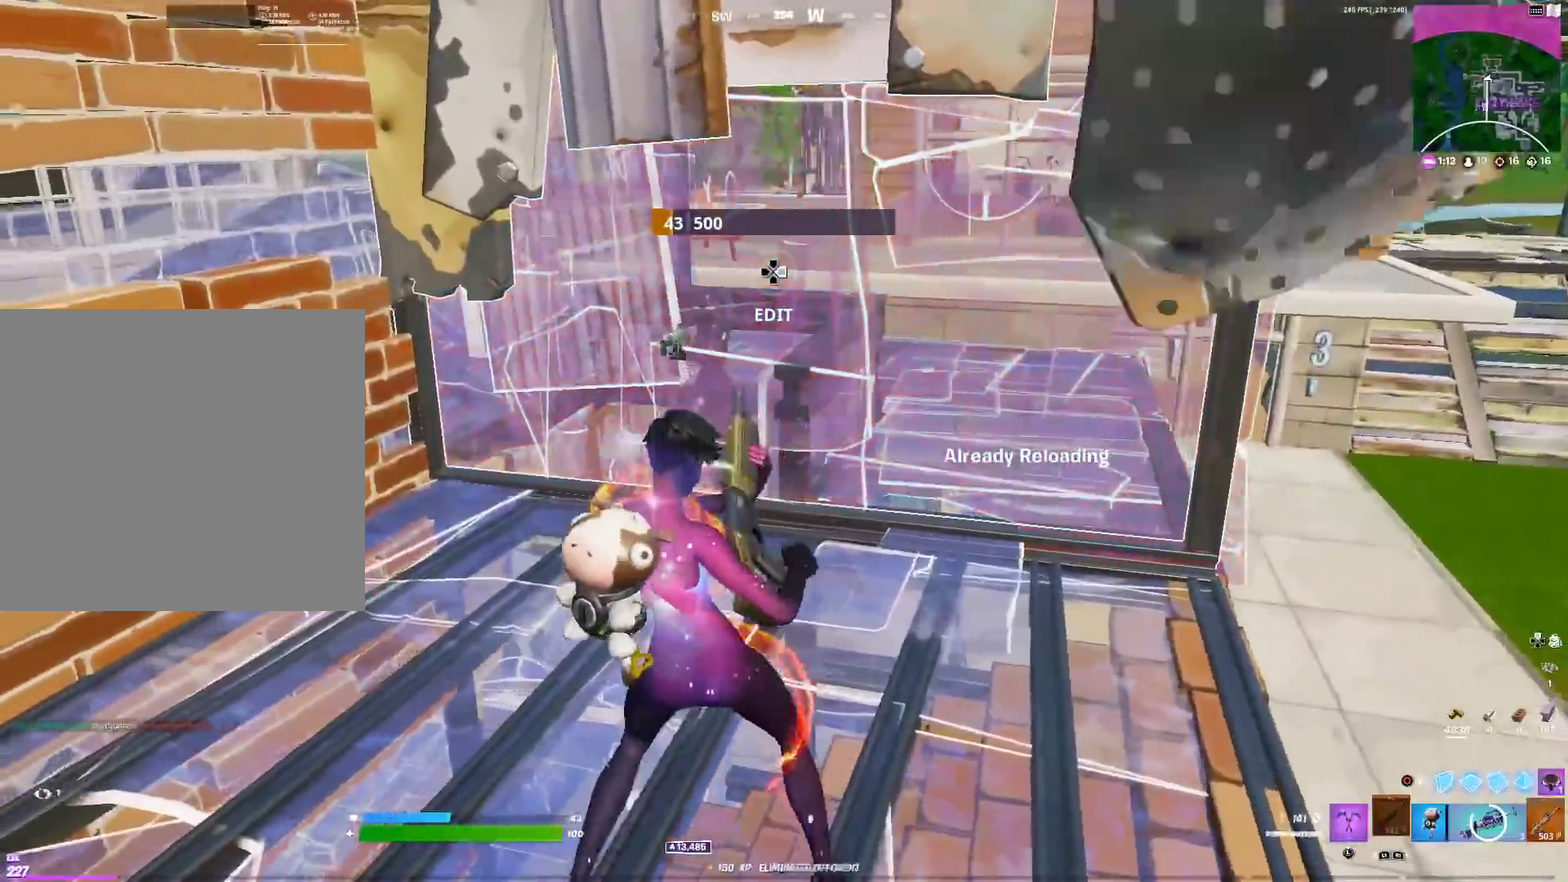
{"dt_ms": 401, "buttons": ["CIRCLE"], "left_stick": "up-right", "right_stick": "center", "events": [[34, "SQUARE", "down"], [67, "left_stick", "up-left"], [134, "SQUARE", "up"], [134, "left_stick", "up"], [250, "CROSS", "down"], [284, "left_stick", "up-right"], [367, "CROSS", "up"], [401, "CIRCLE", "down"]]}
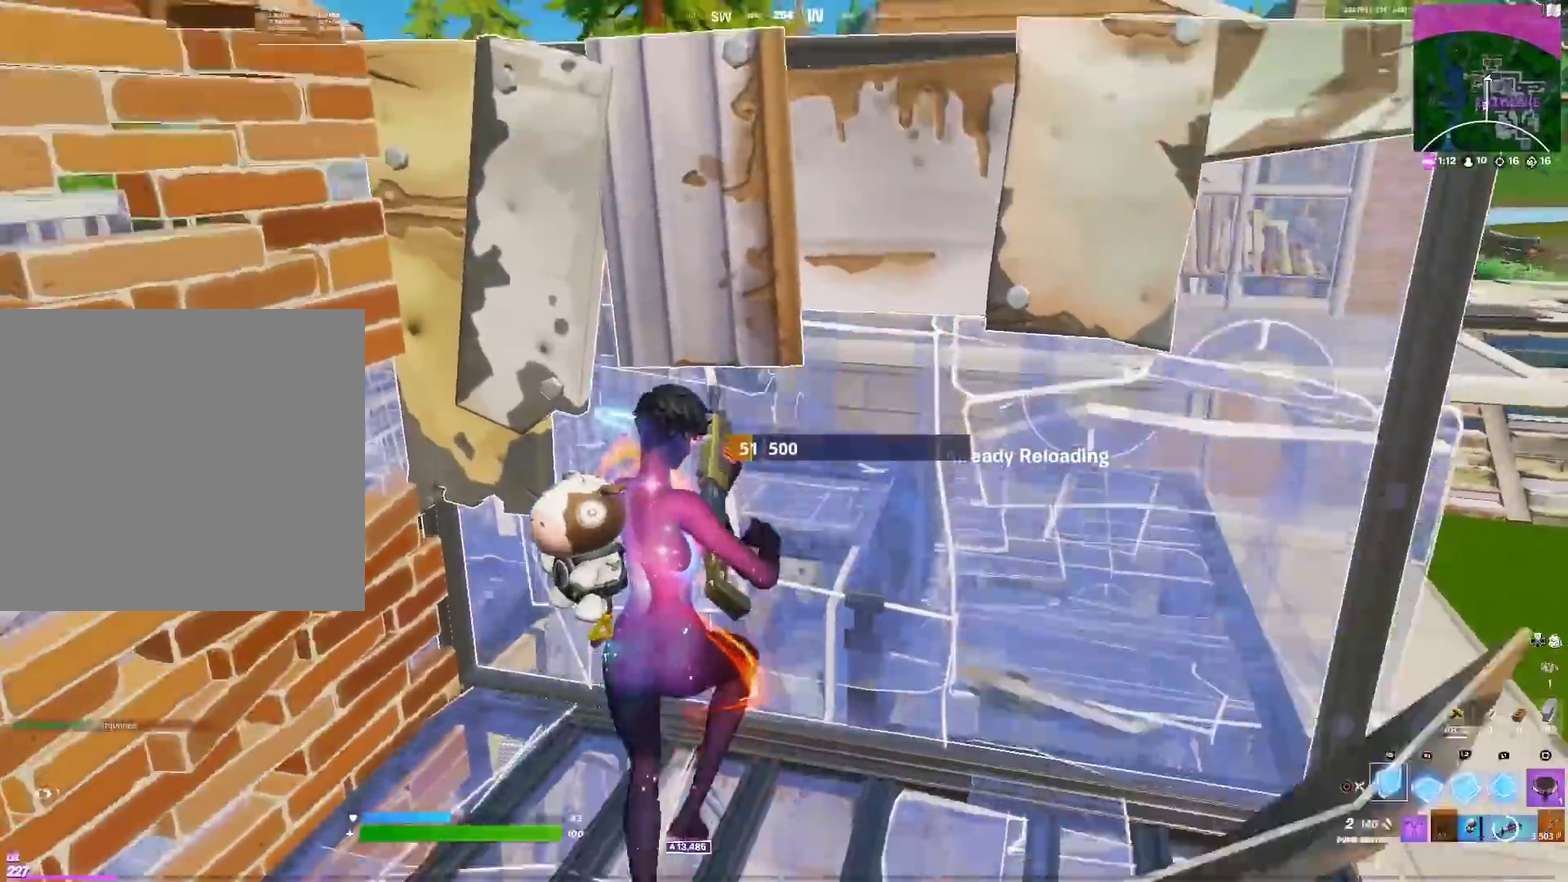
{"dt_ms": 600, "buttons": [], "left_stick": "right", "right_stick": "center", "events": [[66, "right_stick", "down"], [100, "R2", "down"], [116, "CIRCLE", "up"], [116, "right_stick", "center"], [183, "L2", "down"], [216, "CIRCLE", "down"], [216, "R2", "up"], [267, "right_stick", "down"], [283, "L2", "up"], [333, "CIRCLE", "up"], [367, "left_stick", "left"], [367, "right_stick", "center"], [517, "left_stick", "right"], [517, "right_stick", "up-right"], [584, "right_stick", "center"]]}
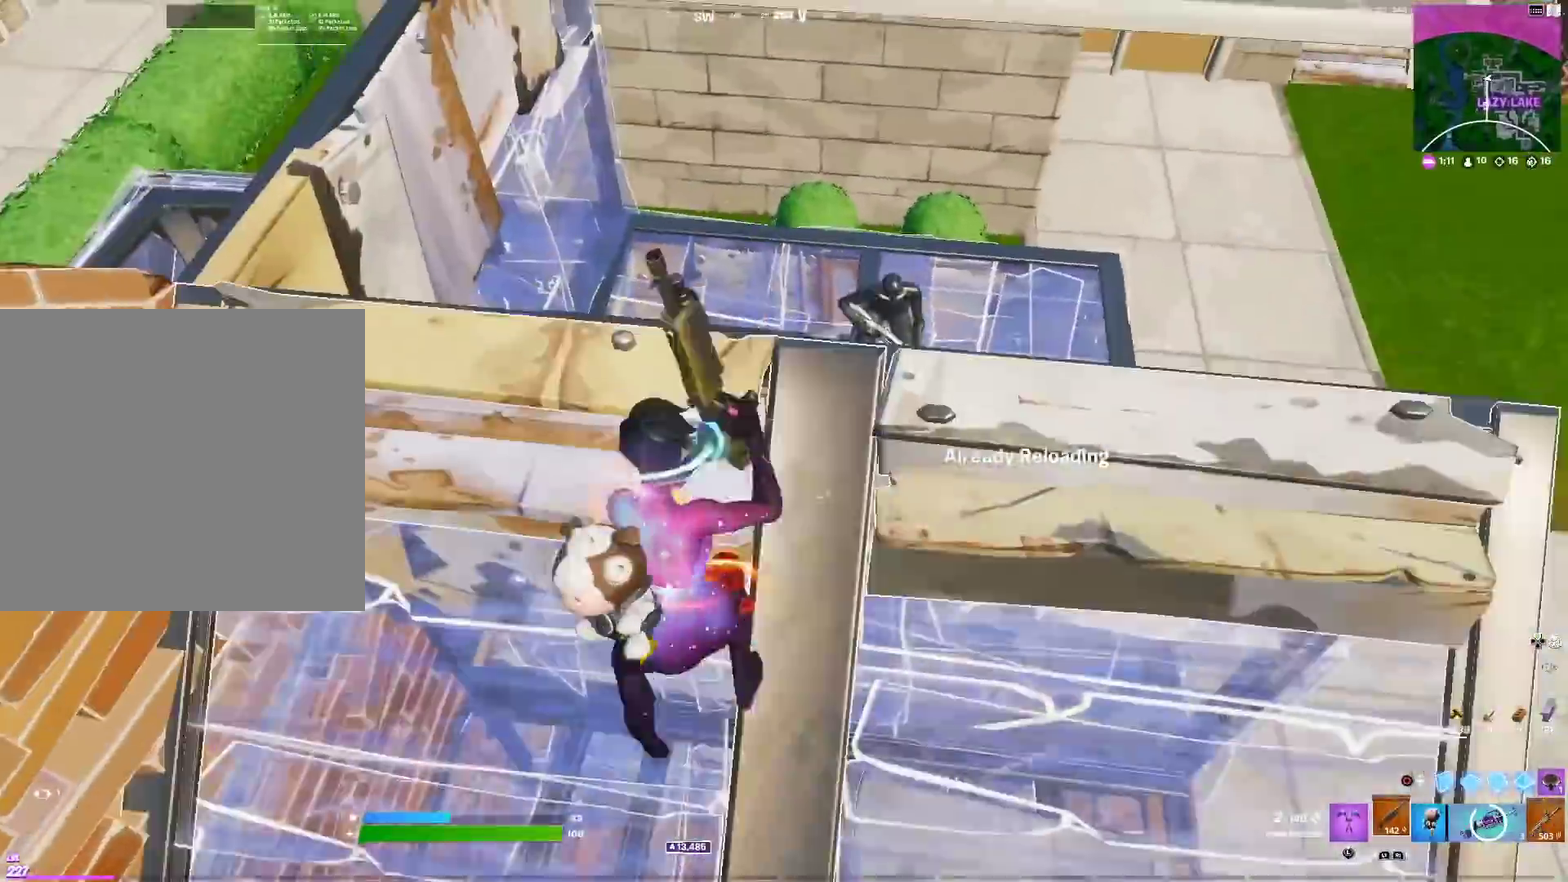
{"dt_ms": 301, "buttons": [], "left_stick": "up-right", "right_stick": "up-right", "events": [[67, "left_stick", "up-right"], [134, "left_stick", "right"], [184, "right_stick", "up-right"], [284, "left_stick", "up-right"]]}
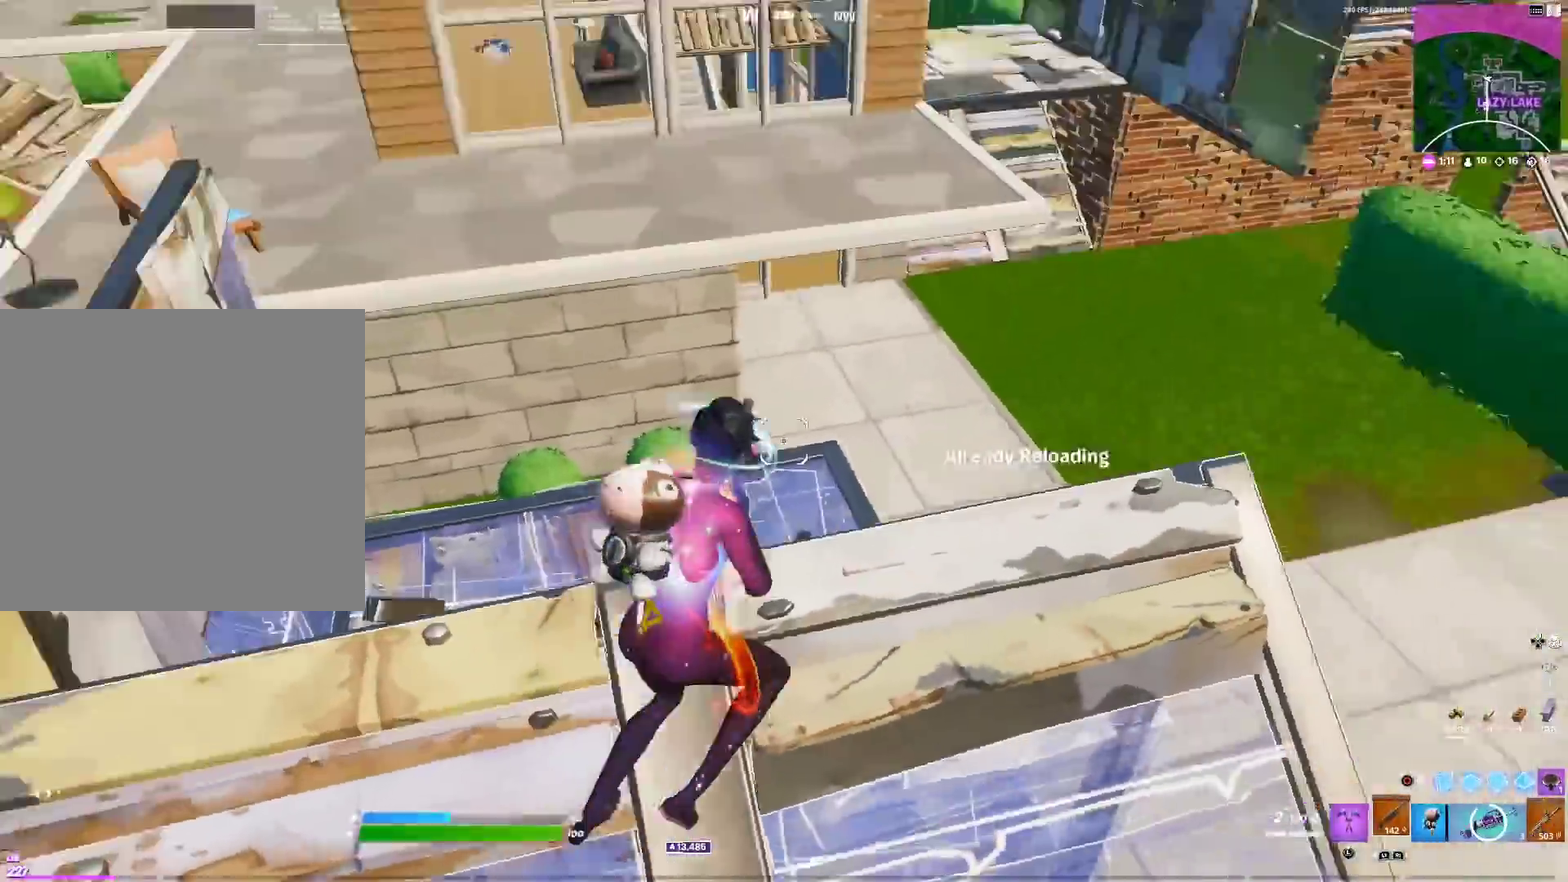
{"dt_ms": 900, "buttons": [], "left_stick": "right", "right_stick": "center", "events": [[33, "R2", "down"], [33, "left_stick", "up"], [33, "right_stick", "center"], [50, "CIRCLE", "down"], [83, "right_stick", "down"], [133, "left_stick", "up-left"], [150, "CIRCLE", "up"], [150, "R2", "up"], [216, "right_stick", "center"], [250, "L2", "down"], [300, "CIRCLE", "down"], [350, "L2", "up"], [417, "CIRCLE", "up"], [417, "left_stick", "left"], [467, "right_stick", "right"], [550, "CIRCLE", "down"], [550, "left_stick", "up-left"], [600, "right_stick", "center"], [650, "CIRCLE", "up"], [650, "left_stick", "up-right"], [684, "R2", "down"], [717, "left_stick", "right"], [750, "CIRCLE", "down"], [784, "R2", "up"], [867, "CIRCLE", "up"]]}
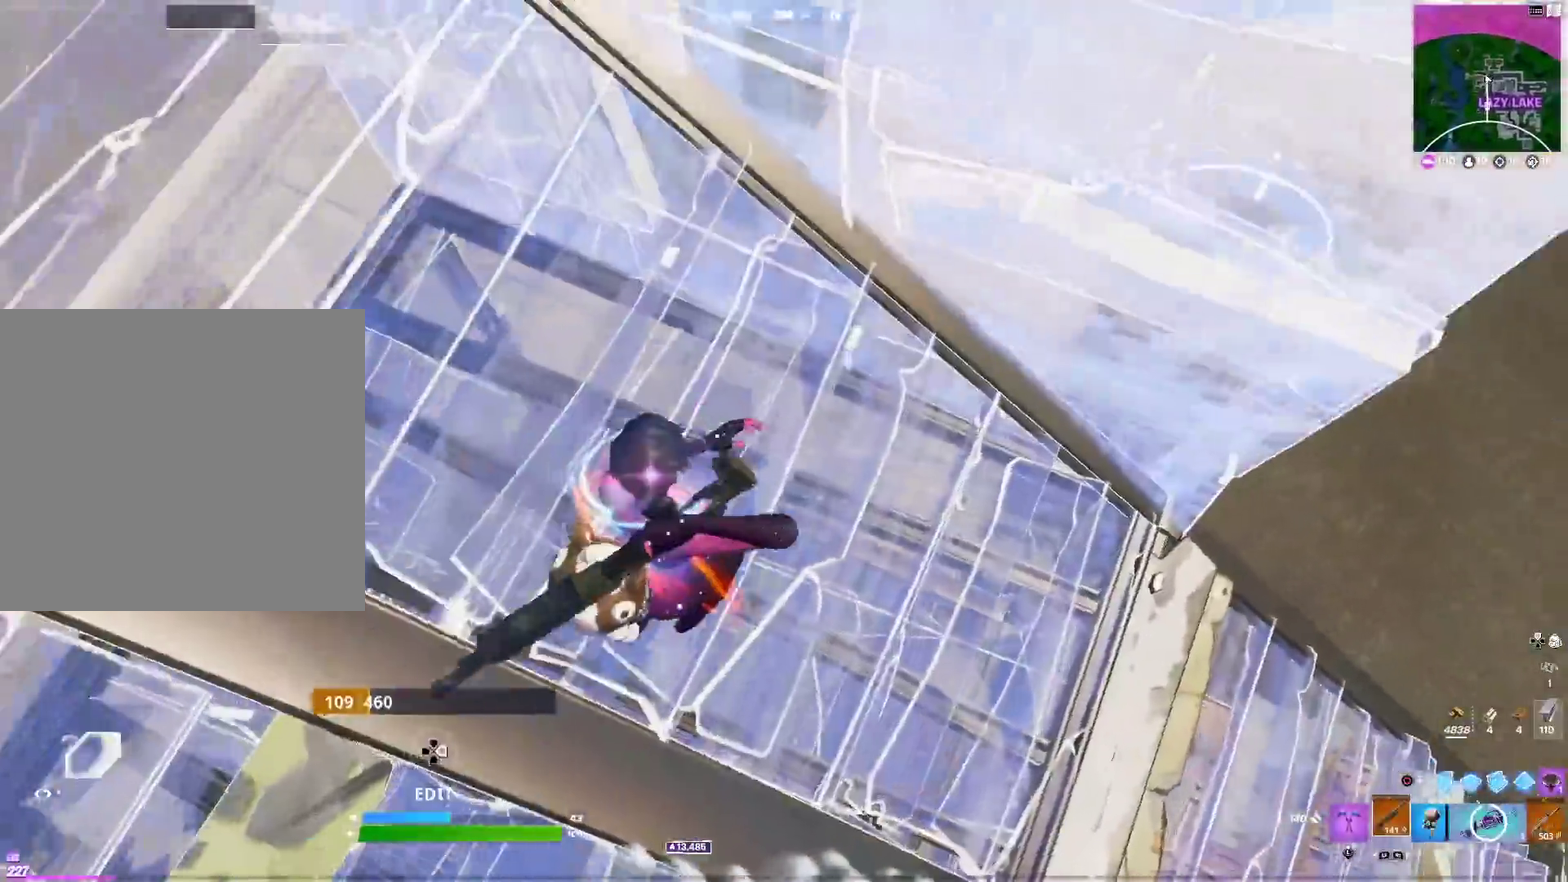
{"dt_ms": 301, "buttons": [], "left_stick": "up", "right_stick": "center", "events": [[17, "right_stick", "right"], [134, "right_stick", "center"], [201, "left_stick", "up-right"], [217, "SQUARE", "down"], [284, "SQUARE", "up"], [301, "left_stick", "up"]]}
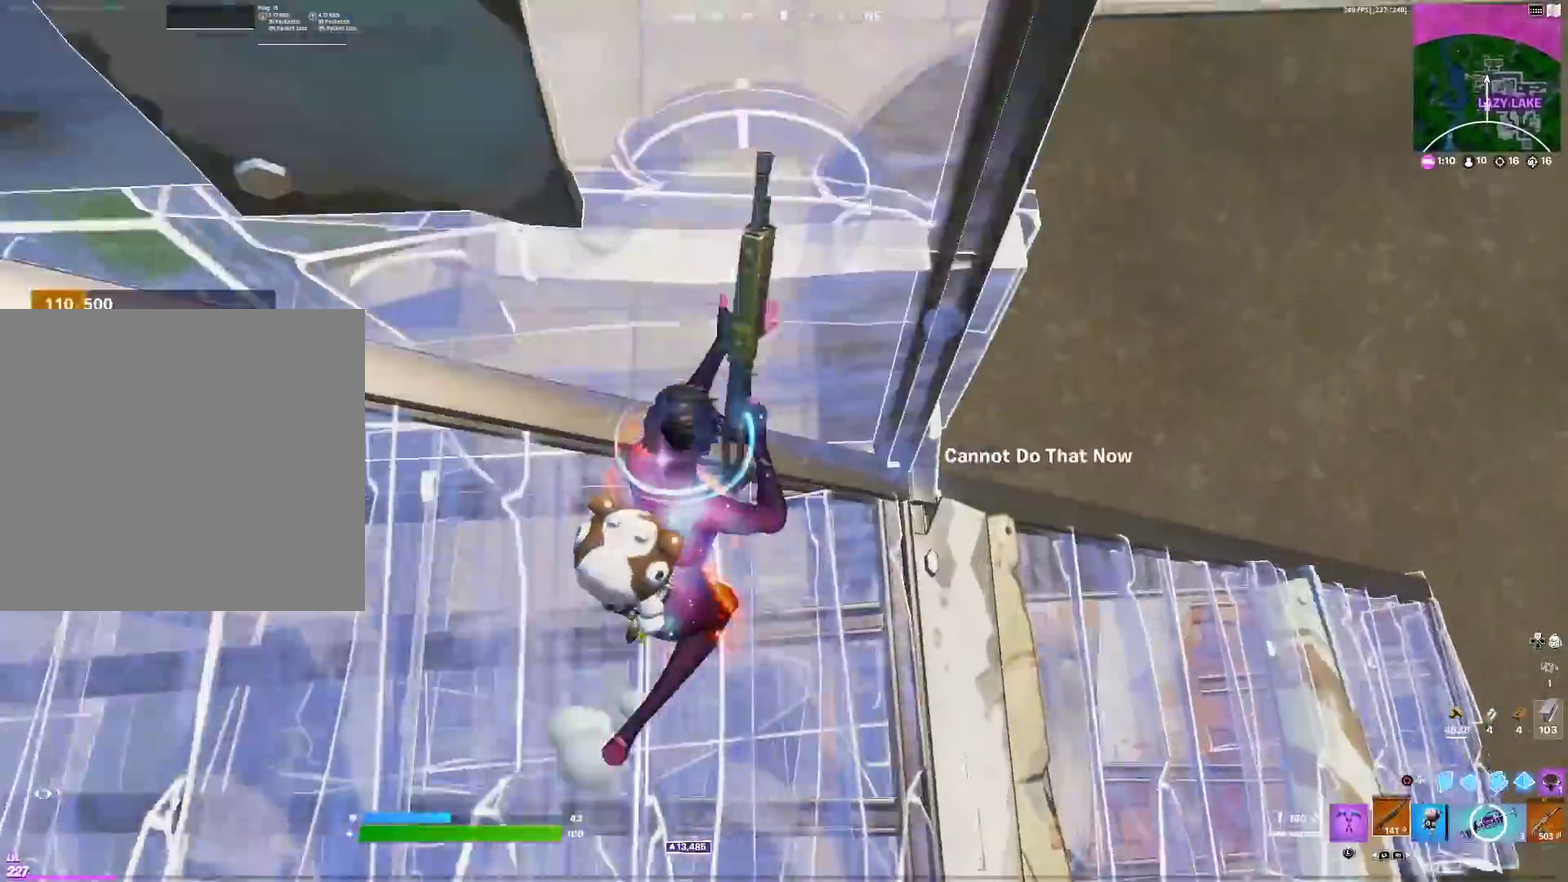
{"dt_ms": 700, "buttons": [], "left_stick": "up-right", "right_stick": "down-right", "events": [[66, "left_stick", "center"], [83, "SQUARE", "down"], [83, "right_stick", "down-left"], [167, "SQUARE", "up"], [183, "right_stick", "center"], [217, "left_stick", "down-right"], [250, "SQUARE", "down"], [317, "SQUARE", "up"], [400, "SQUARE", "down"], [484, "SQUARE", "up"], [534, "left_stick", "right"], [600, "right_stick", "down-right"], [667, "left_stick", "up-right"]]}
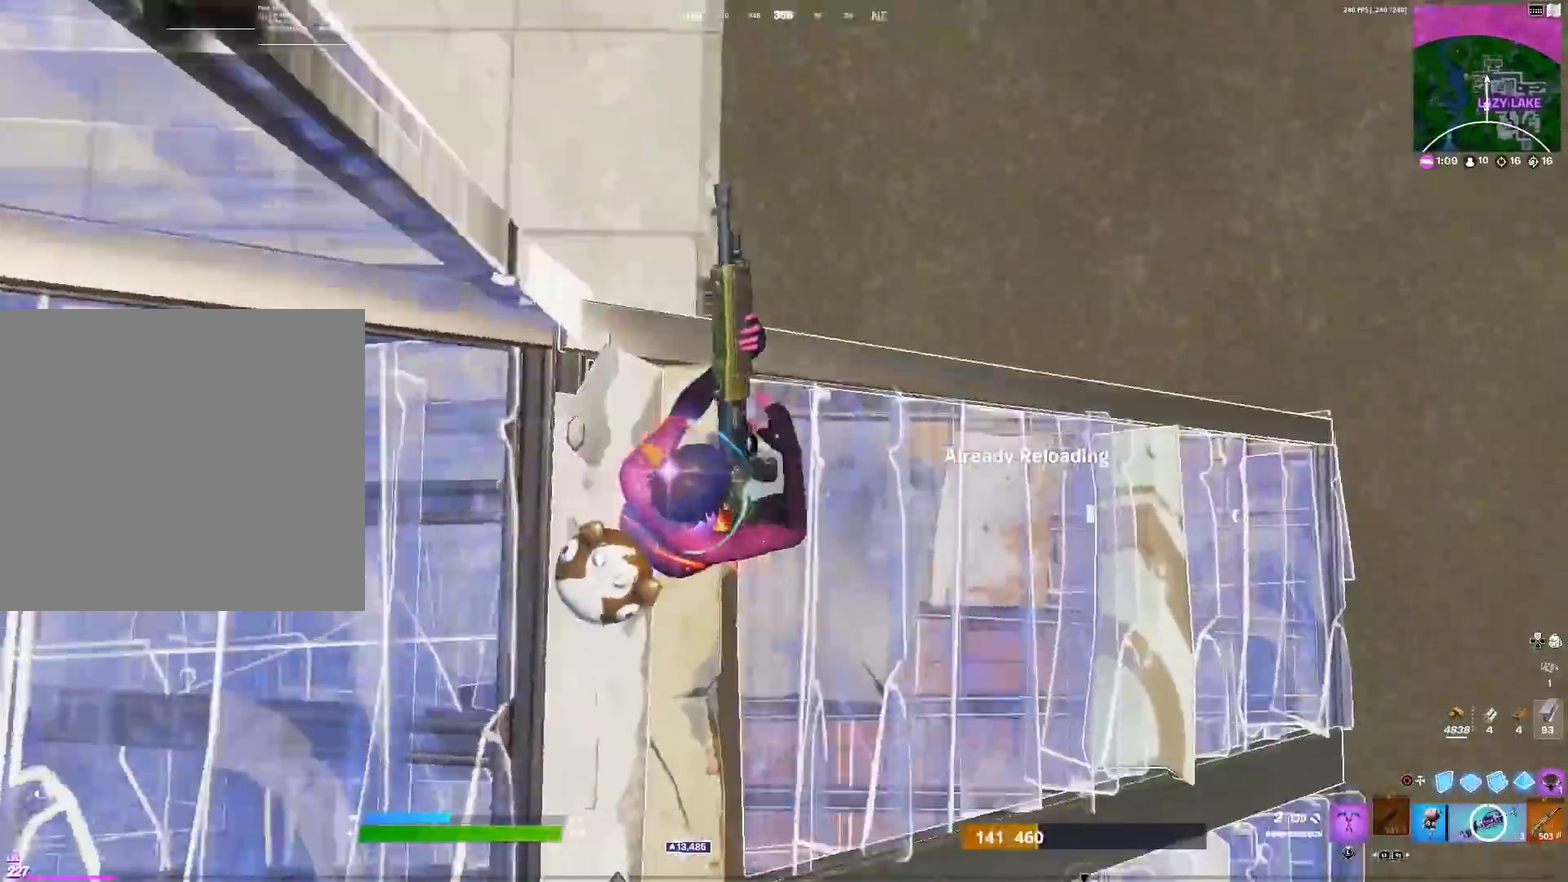
{"dt_ms": 301, "buttons": [], "left_stick": "up-left", "right_stick": "right", "events": [[50, "right_stick", "center"], [100, "left_stick", "up"], [184, "CROSS", "down"], [201, "right_stick", "right"], [284, "CROSS", "up"], [284, "left_stick", "up-left"]]}
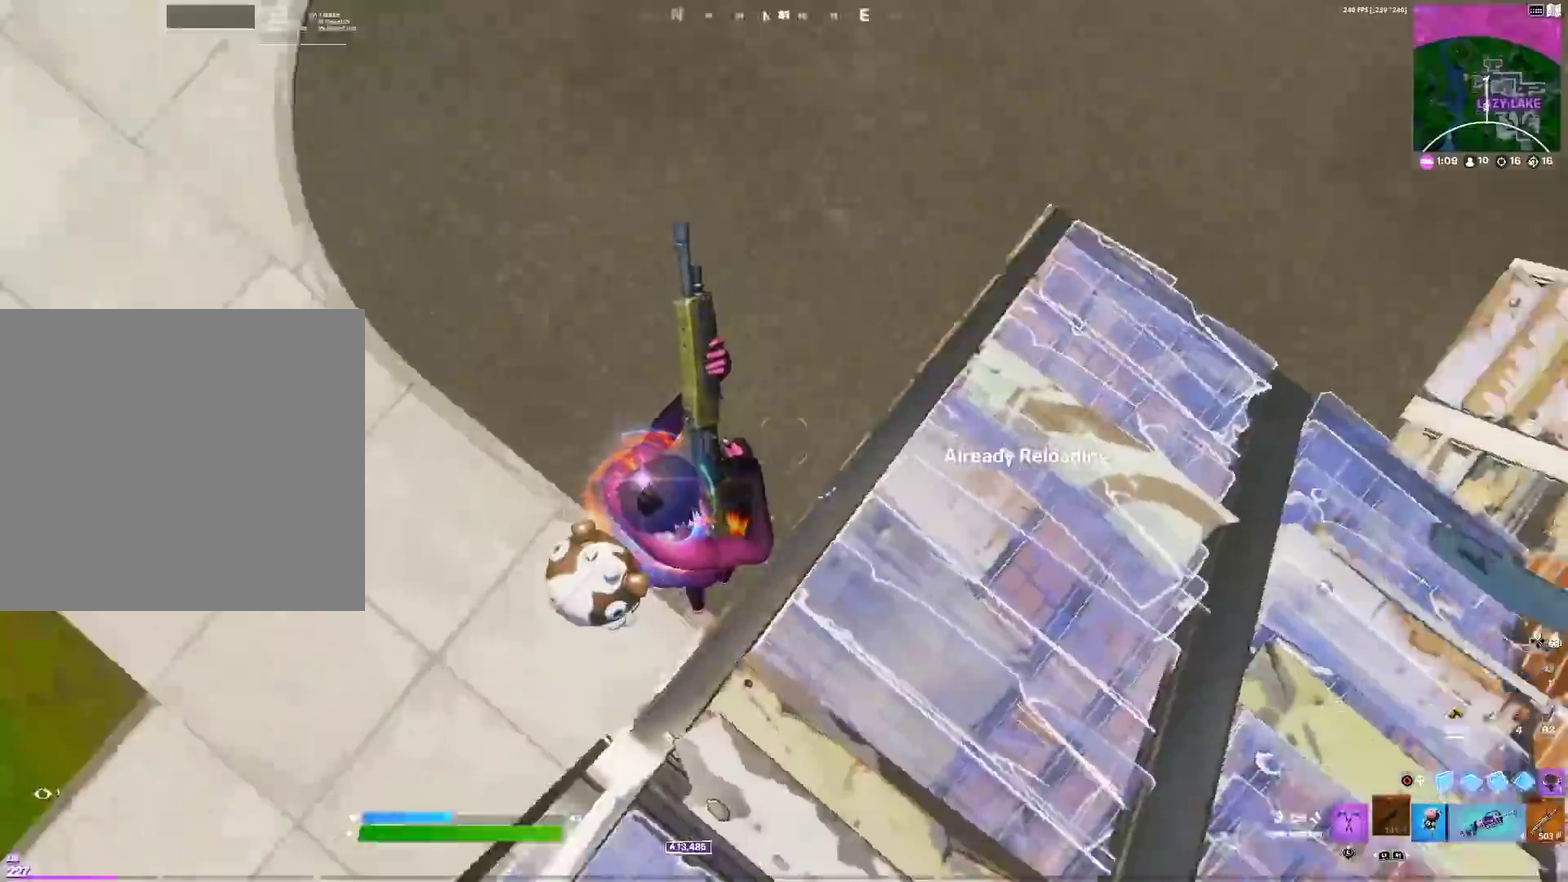
{"dt_ms": 700, "buttons": [], "left_stick": "left", "right_stick": "up-right", "events": [[116, "left_stick", "left"], [183, "right_stick", "center"], [317, "left_stick", "center"], [383, "right_stick", "up-right"], [450, "left_stick", "left"], [484, "right_stick", "center"], [650, "right_stick", "up-right"]]}
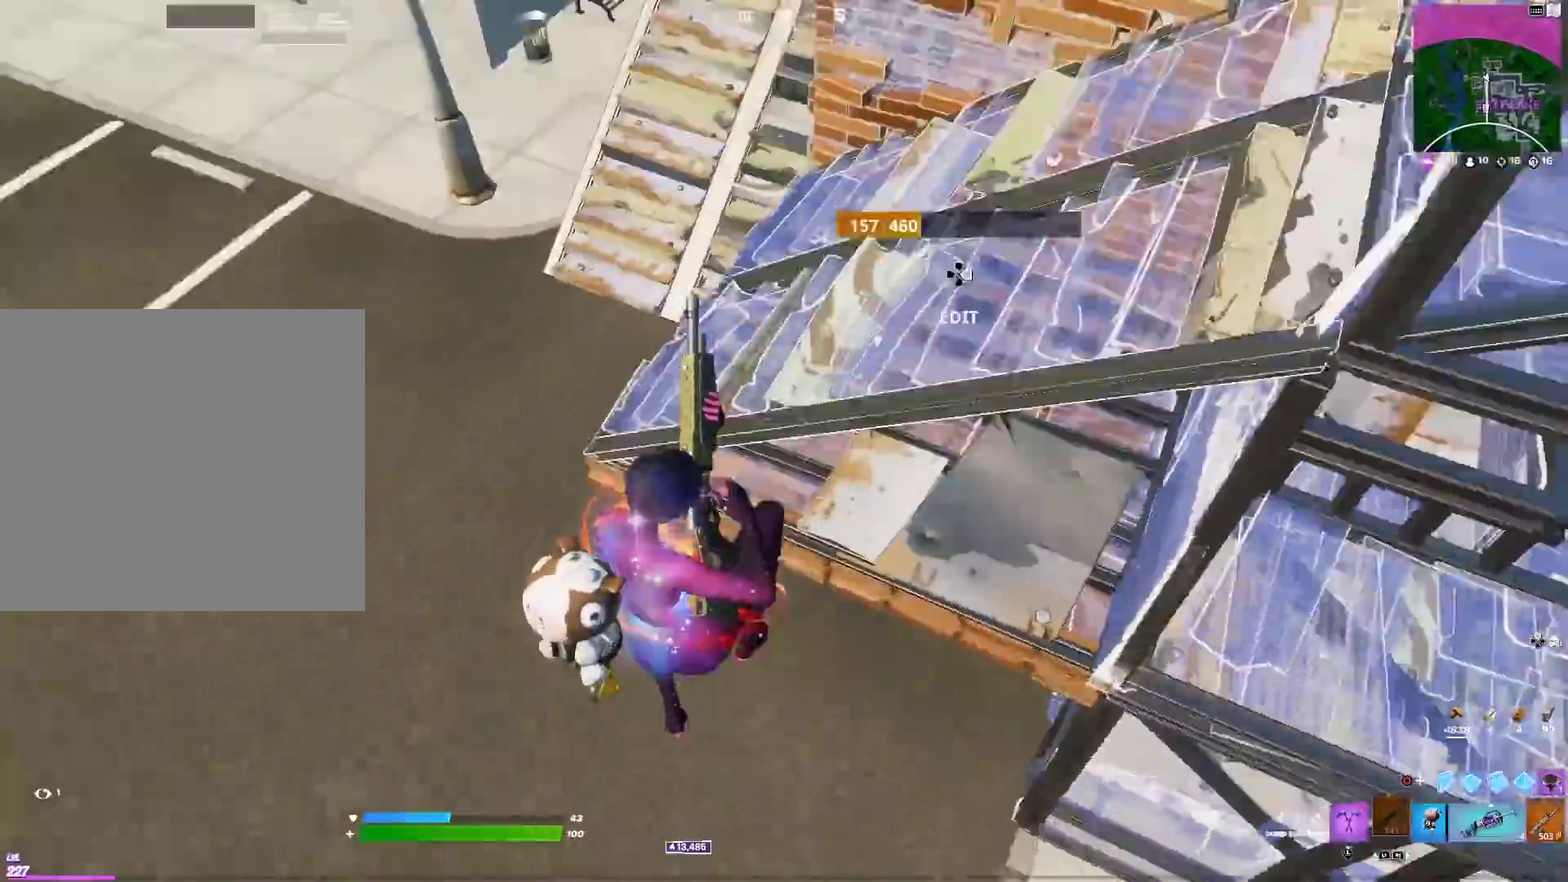
{"dt_ms": 301, "buttons": [], "left_stick": "up-right", "right_stick": "center", "events": [[34, "left_stick", "up-left"], [50, "right_stick", "center"], [84, "left_stick", "up"], [151, "left_stick", "up-right"], [151, "right_stick", "up-right"], [284, "right_stick", "center"]]}
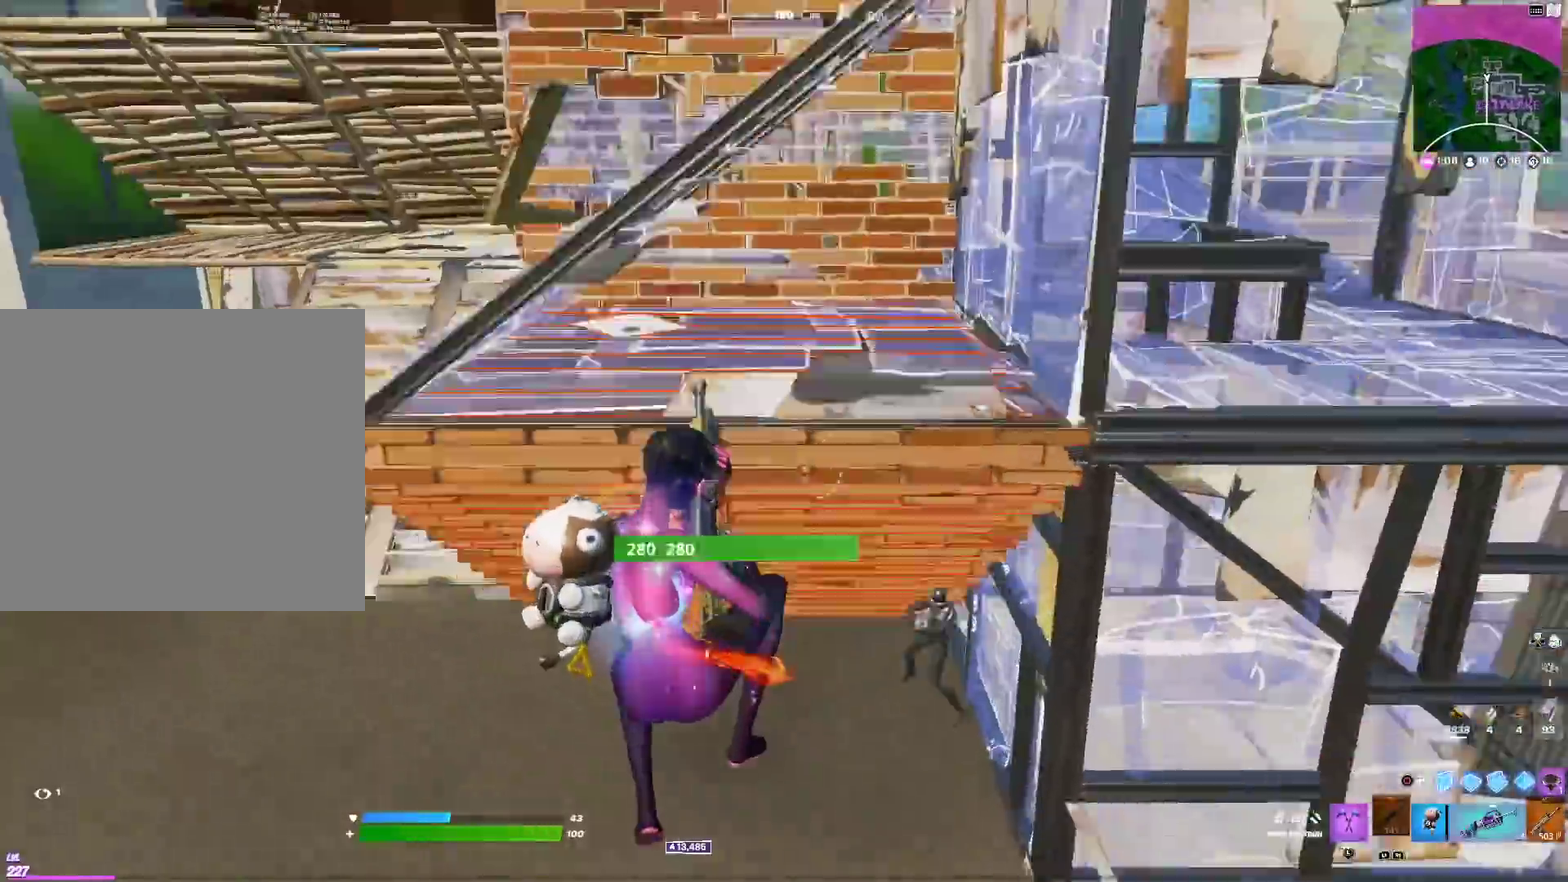
{"dt_ms": 600, "buttons": ["R2"], "left_stick": "up-right", "right_stick": "center", "events": [[217, "left_stick", "right"], [350, "R2", "down"], [417, "right_stick", "down-left"], [433, "CIRCLE", "down"], [433, "left_stick", "up-right"], [484, "right_stick", "center"], [534, "CIRCLE", "up"]]}